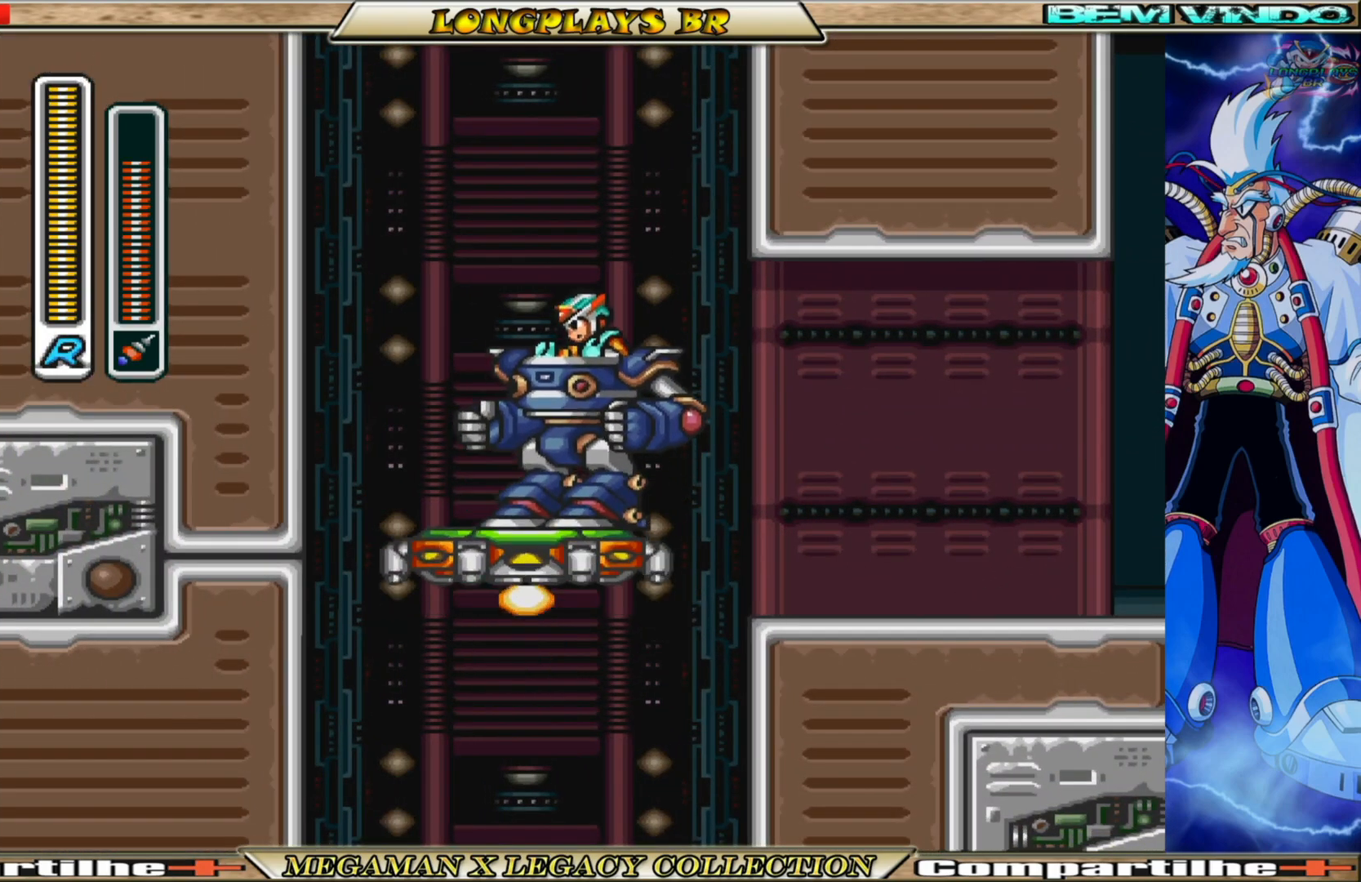
Gameplay with a controller (Xbox layout); each line is a JSON object with the inputs held at the frame after it. "events" lists button and stick changes between this image and that frame as [ms after this image, input, new state], when the widget could be followed in between. Not read: L3 R3.
{"buttons": [], "left_stick": "center", "right_stick": "center", "events": []}
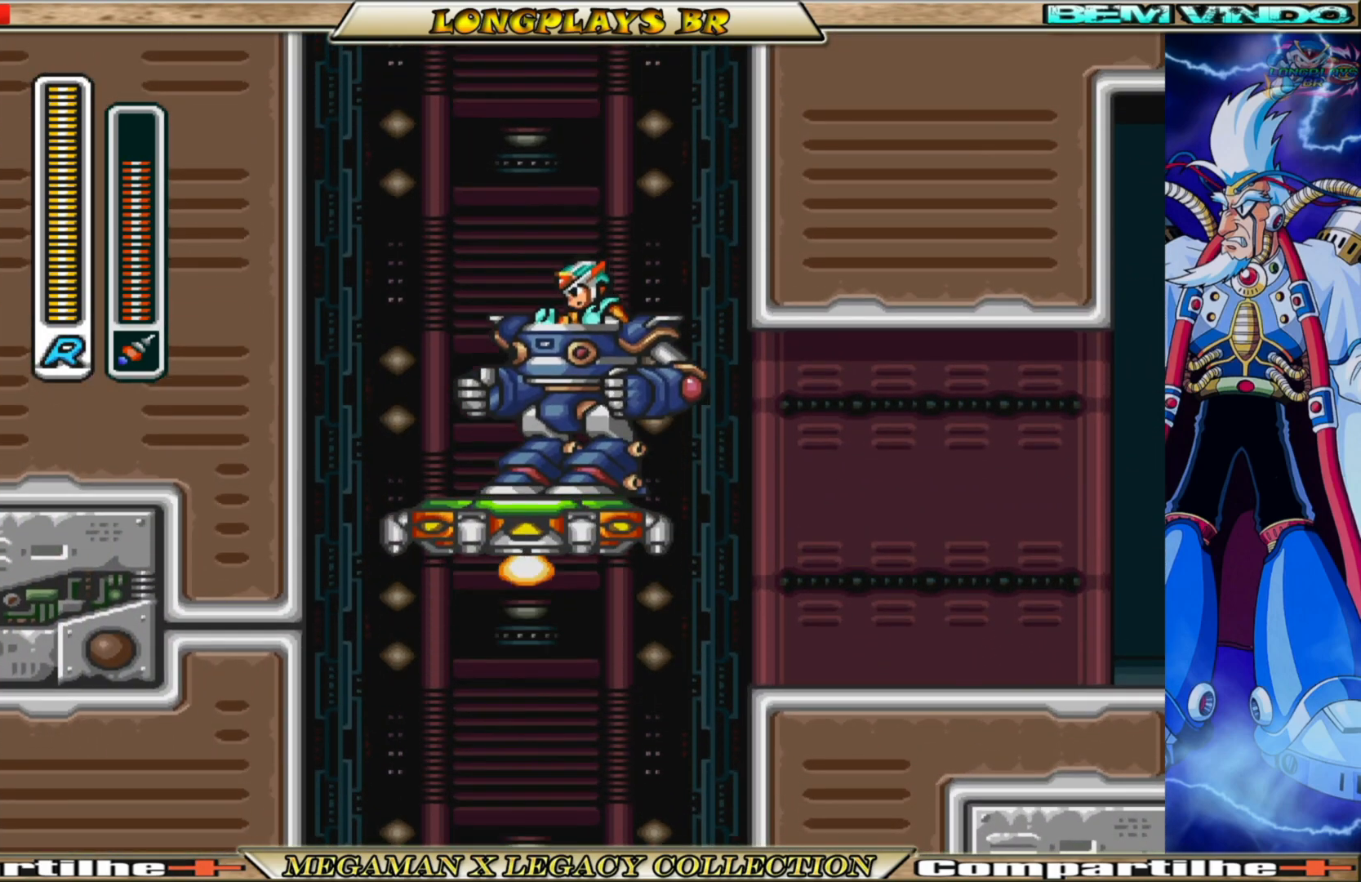
{"buttons": ["DPAD_LEFT"], "left_stick": "center", "right_stick": "center", "events": [[467, "DPAD_LEFT", "down"]]}
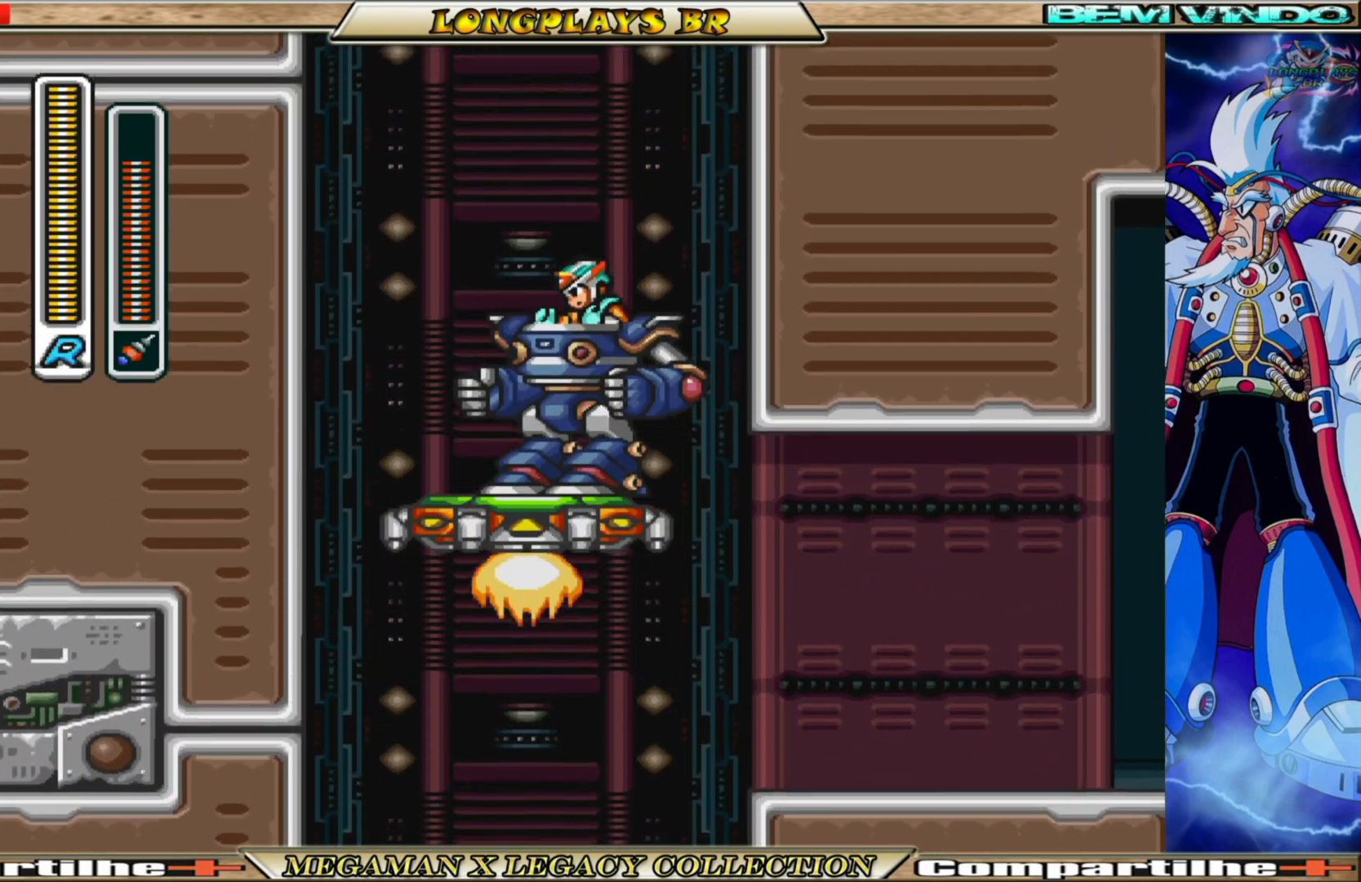
{"buttons": ["DPAD_RIGHT"], "left_stick": "center", "right_stick": "center", "events": [[183, "DPAD_LEFT", "up"], [467, "DPAD_RIGHT", "down"]]}
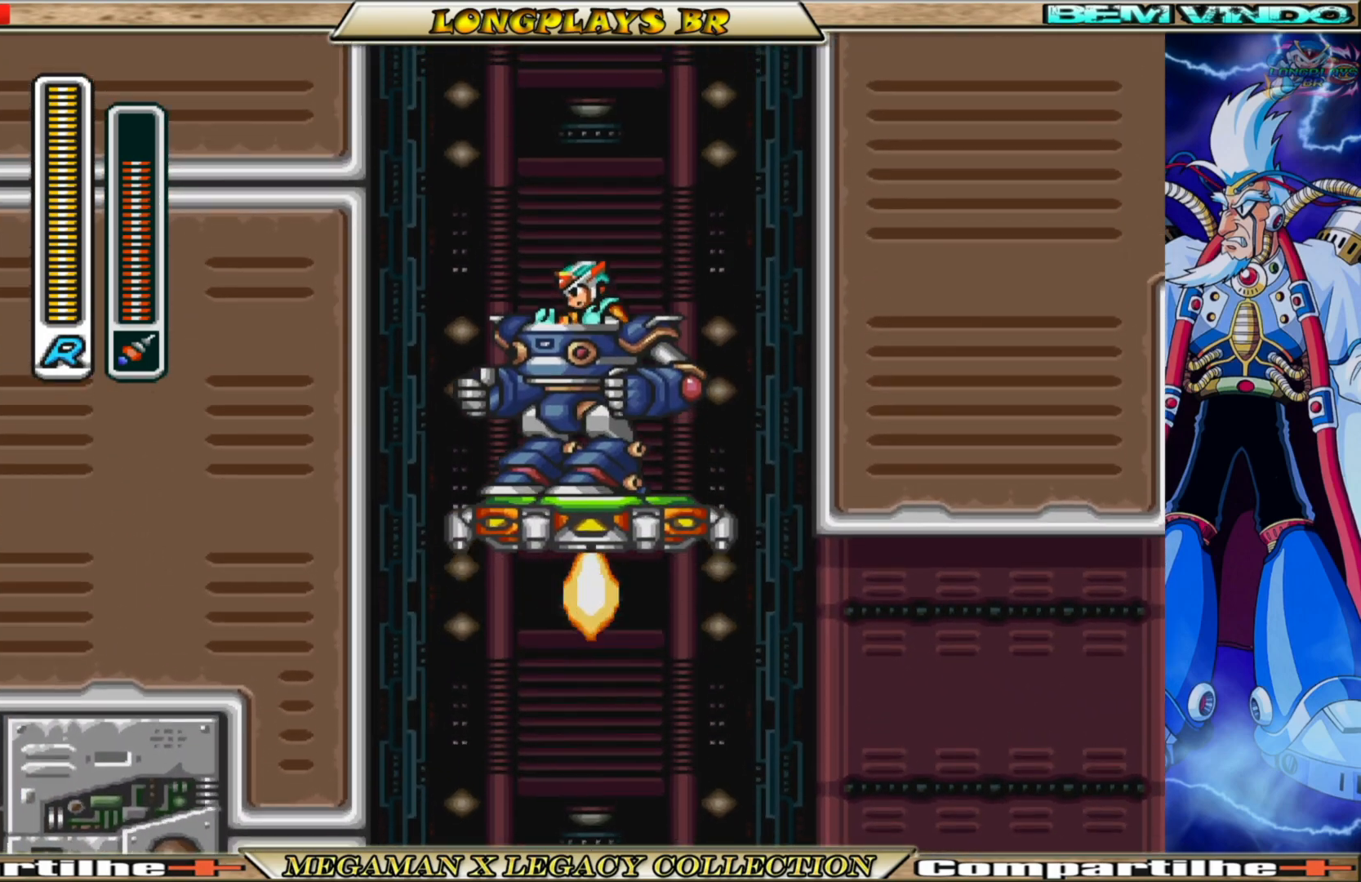
{"buttons": [], "left_stick": "center", "right_stick": "center", "events": [[67, "DPAD_RIGHT", "up"]]}
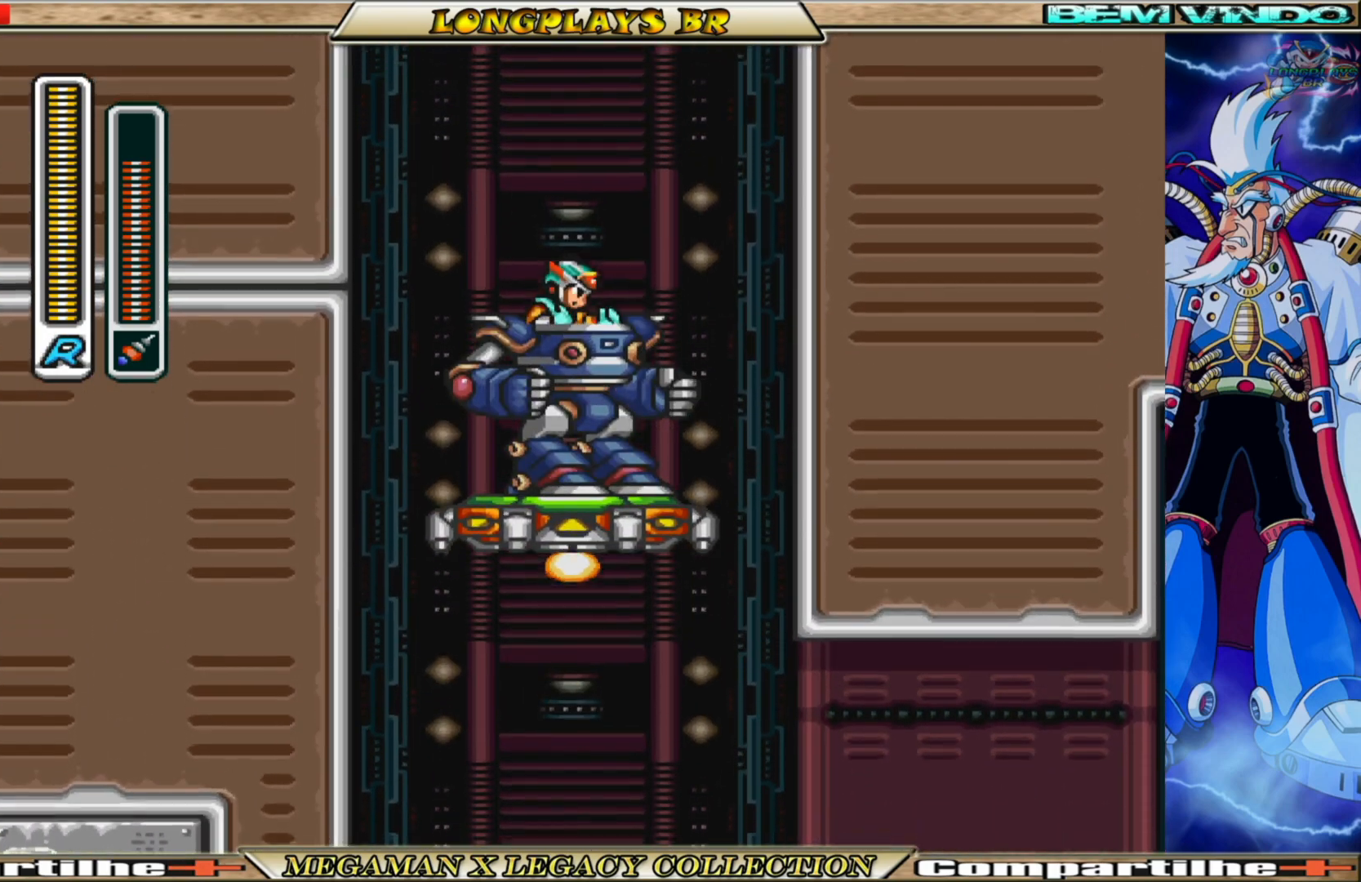
{"buttons": [], "left_stick": "center", "right_stick": "center", "events": []}
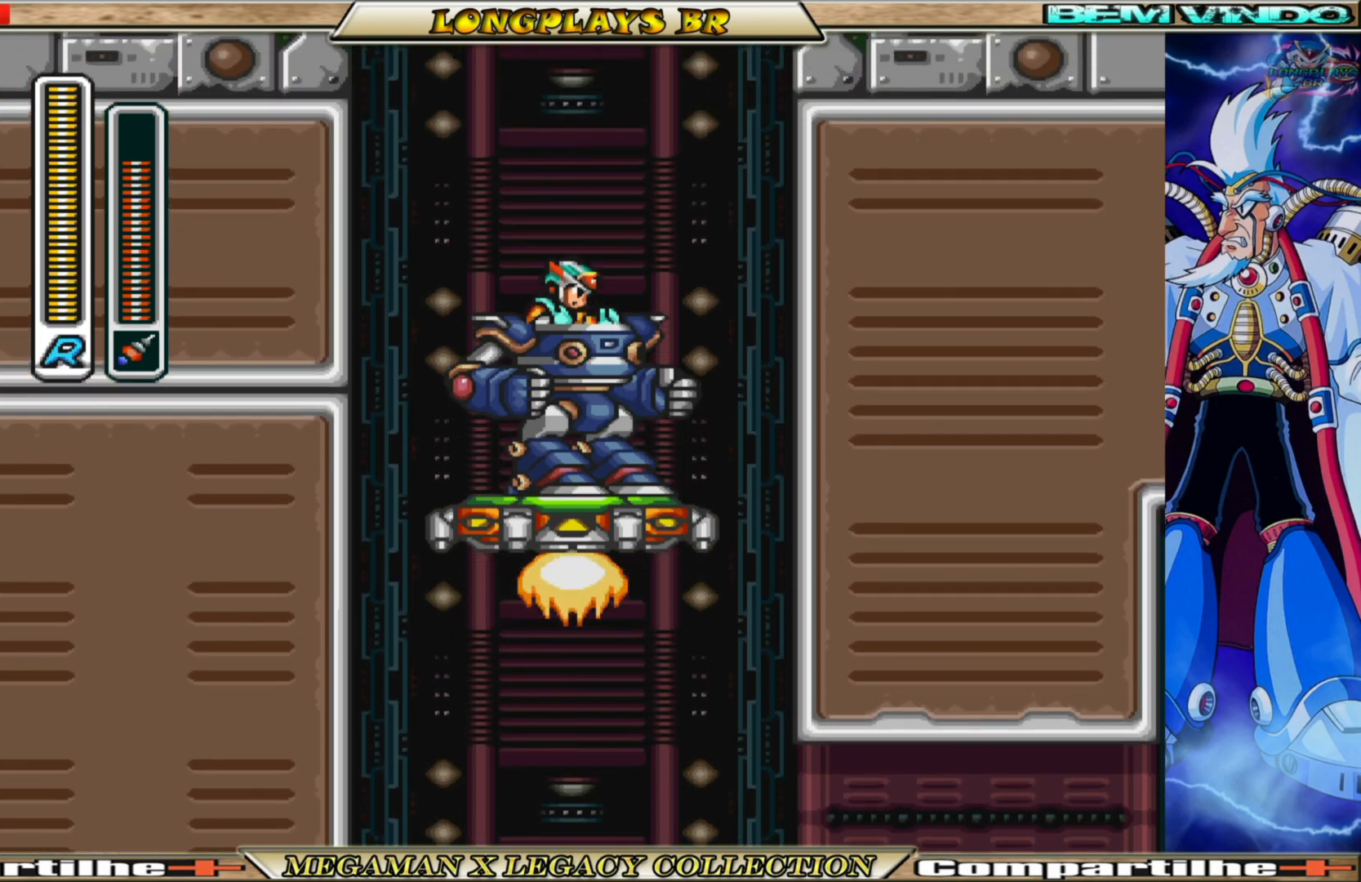
{"buttons": [], "left_stick": "center", "right_stick": "center", "events": []}
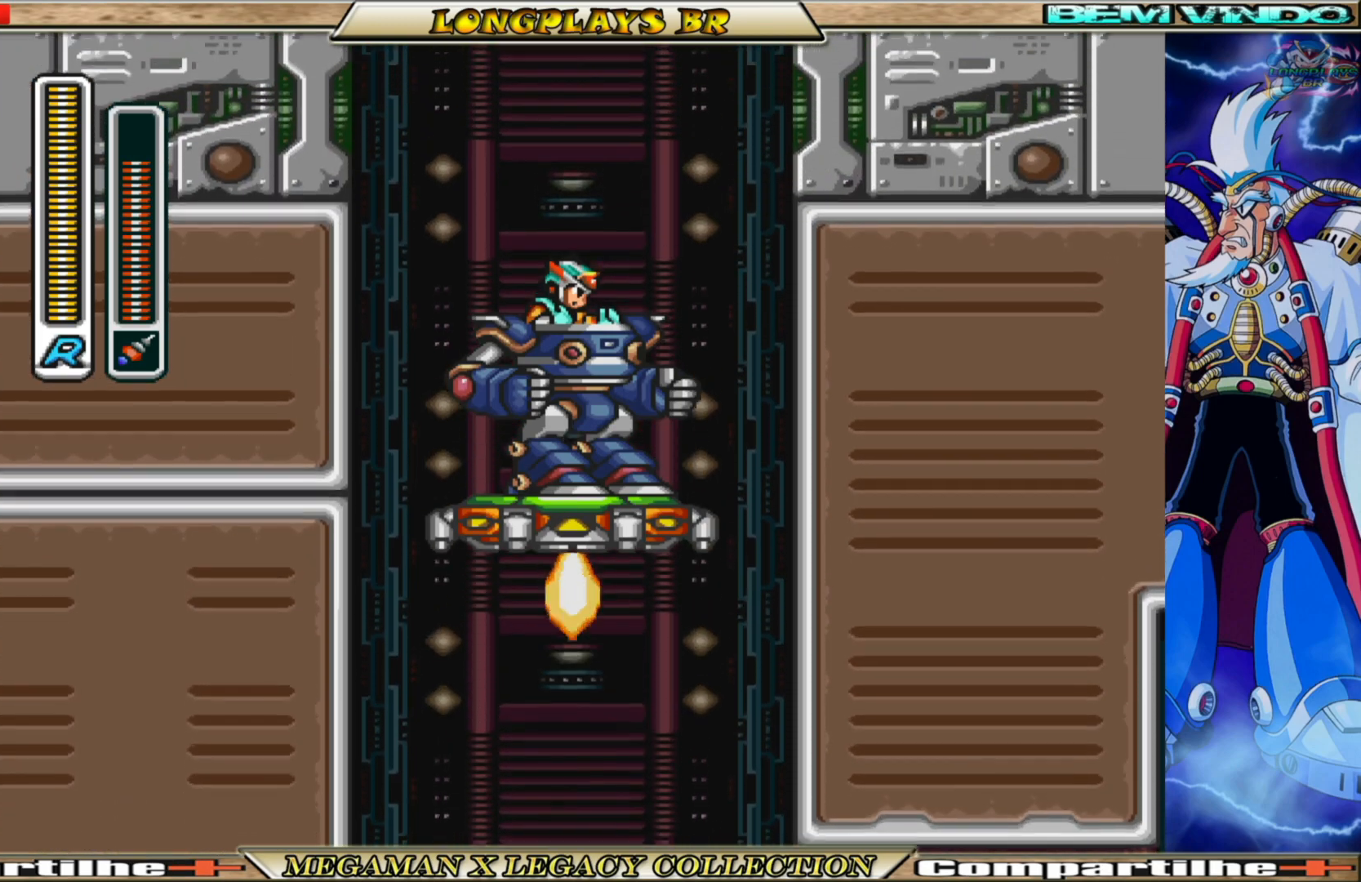
{"buttons": [], "left_stick": "center", "right_stick": "center", "events": []}
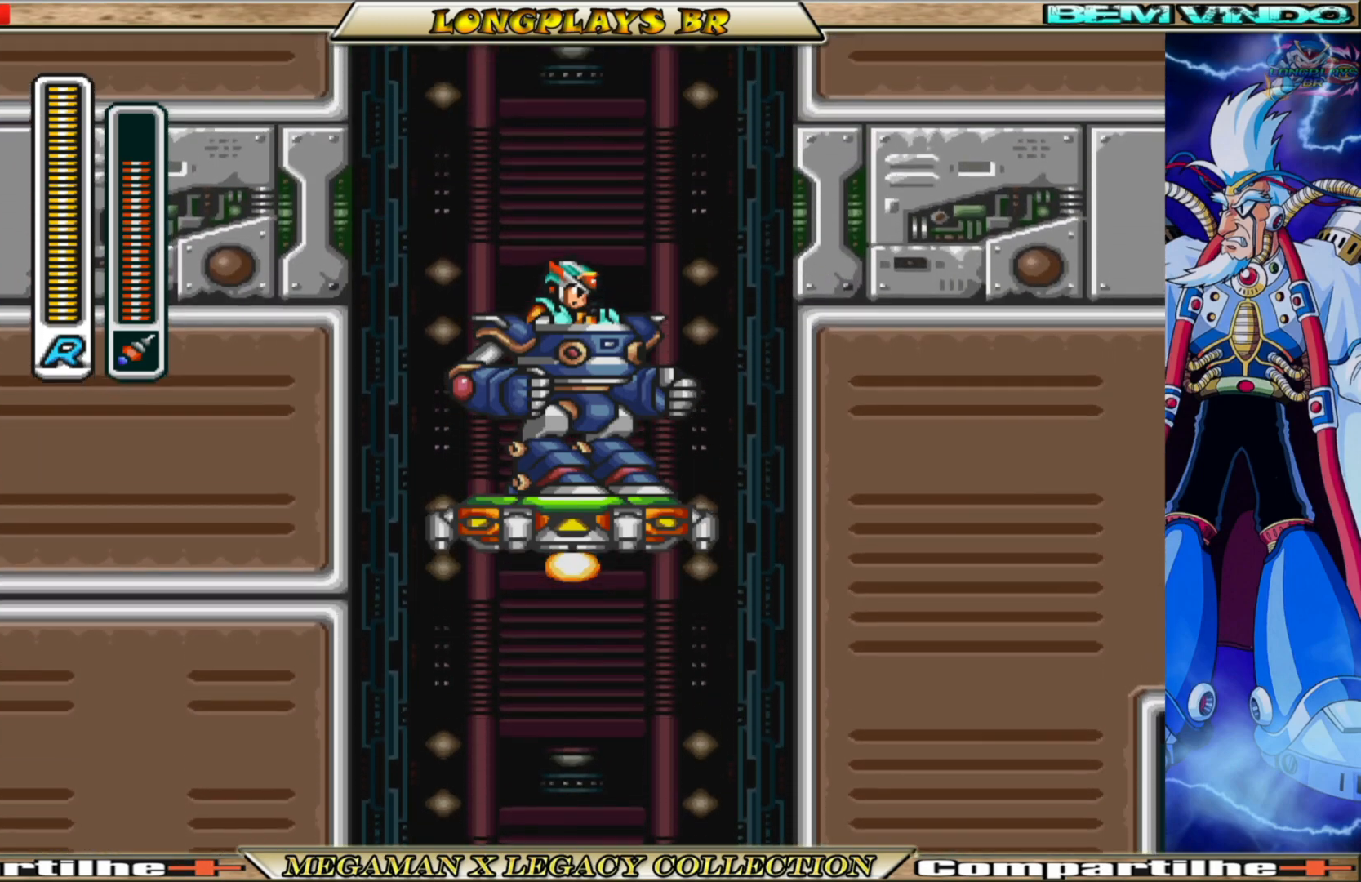
{"buttons": [], "left_stick": "center", "right_stick": "center", "events": []}
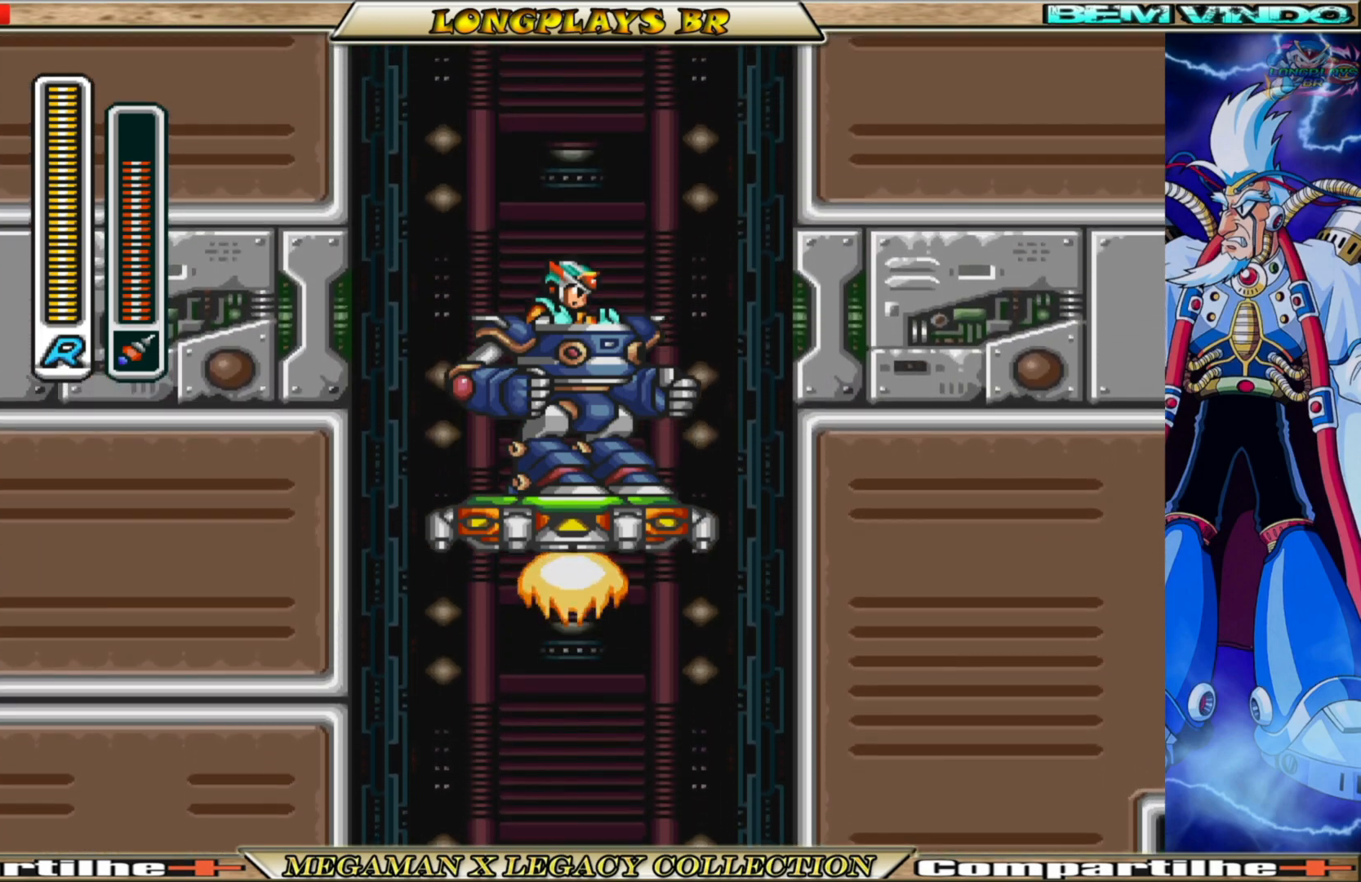
{"buttons": [], "left_stick": "center", "right_stick": "center", "events": [[250, "DPAD_LEFT", "down"], [500, "DPAD_LEFT", "up"]]}
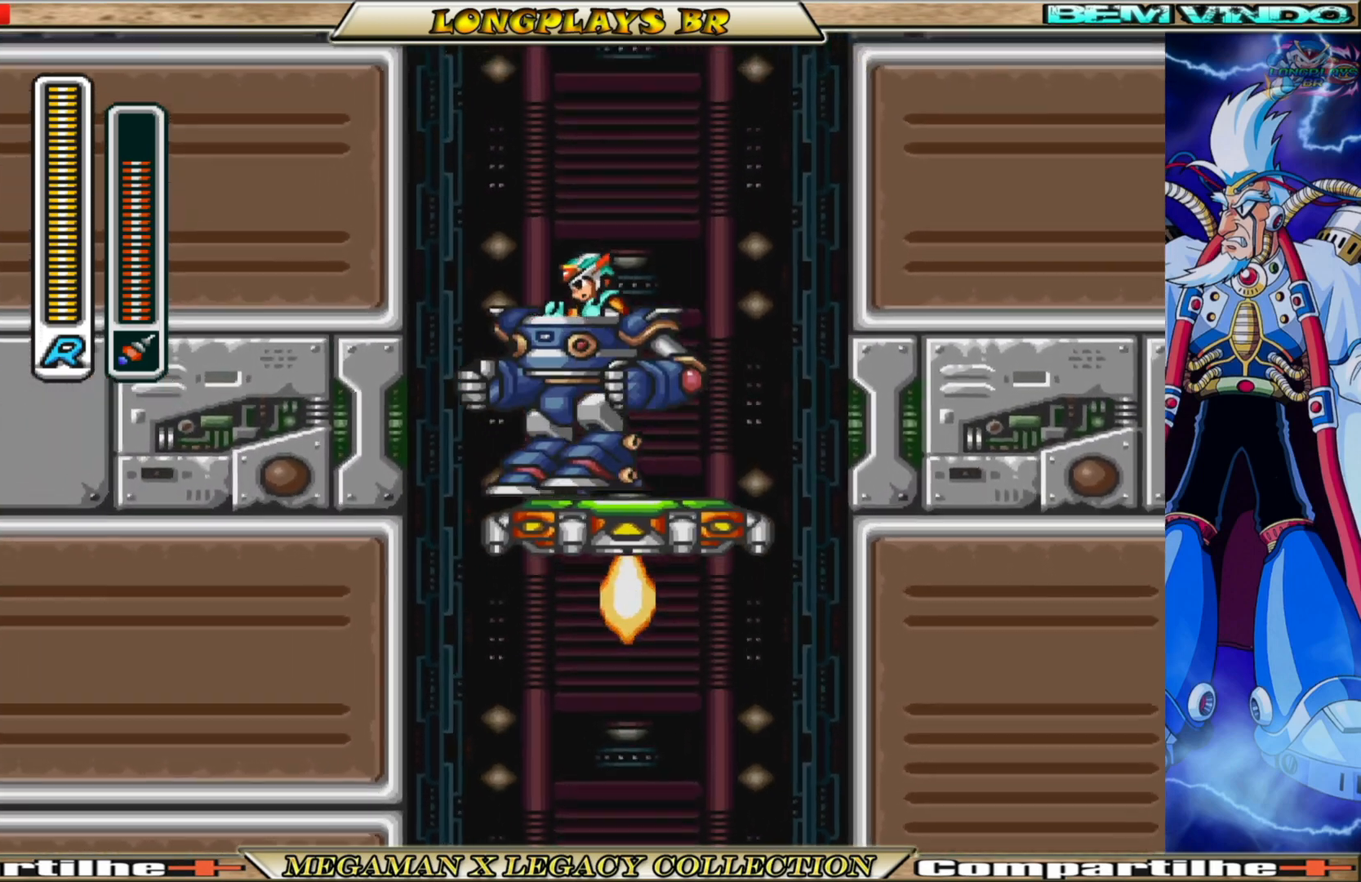
{"buttons": [], "left_stick": "center", "right_stick": "center", "events": [[267, "DPAD_RIGHT", "down"], [383, "DPAD_RIGHT", "up"]]}
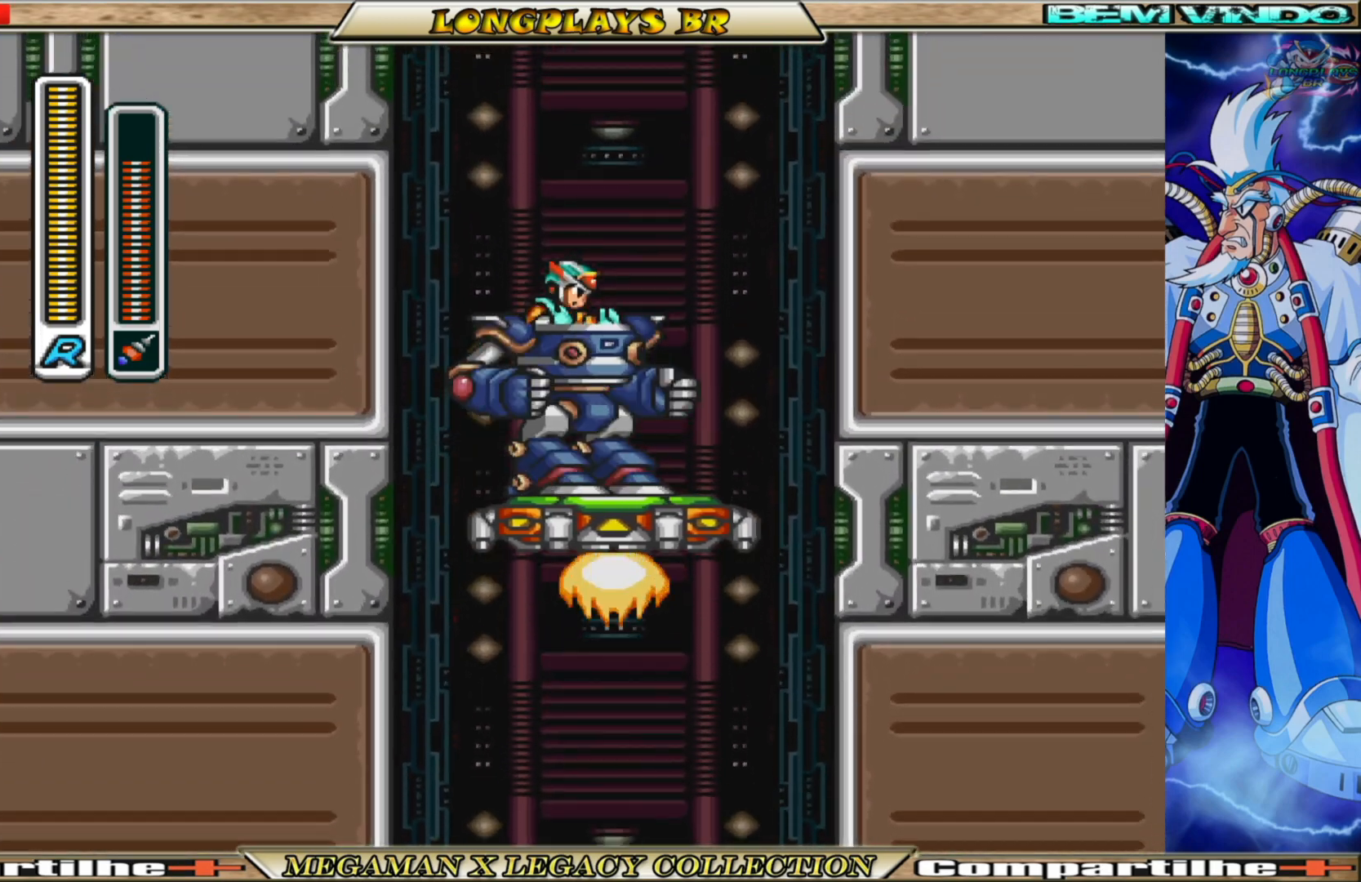
{"buttons": [], "left_stick": "center", "right_stick": "center", "events": []}
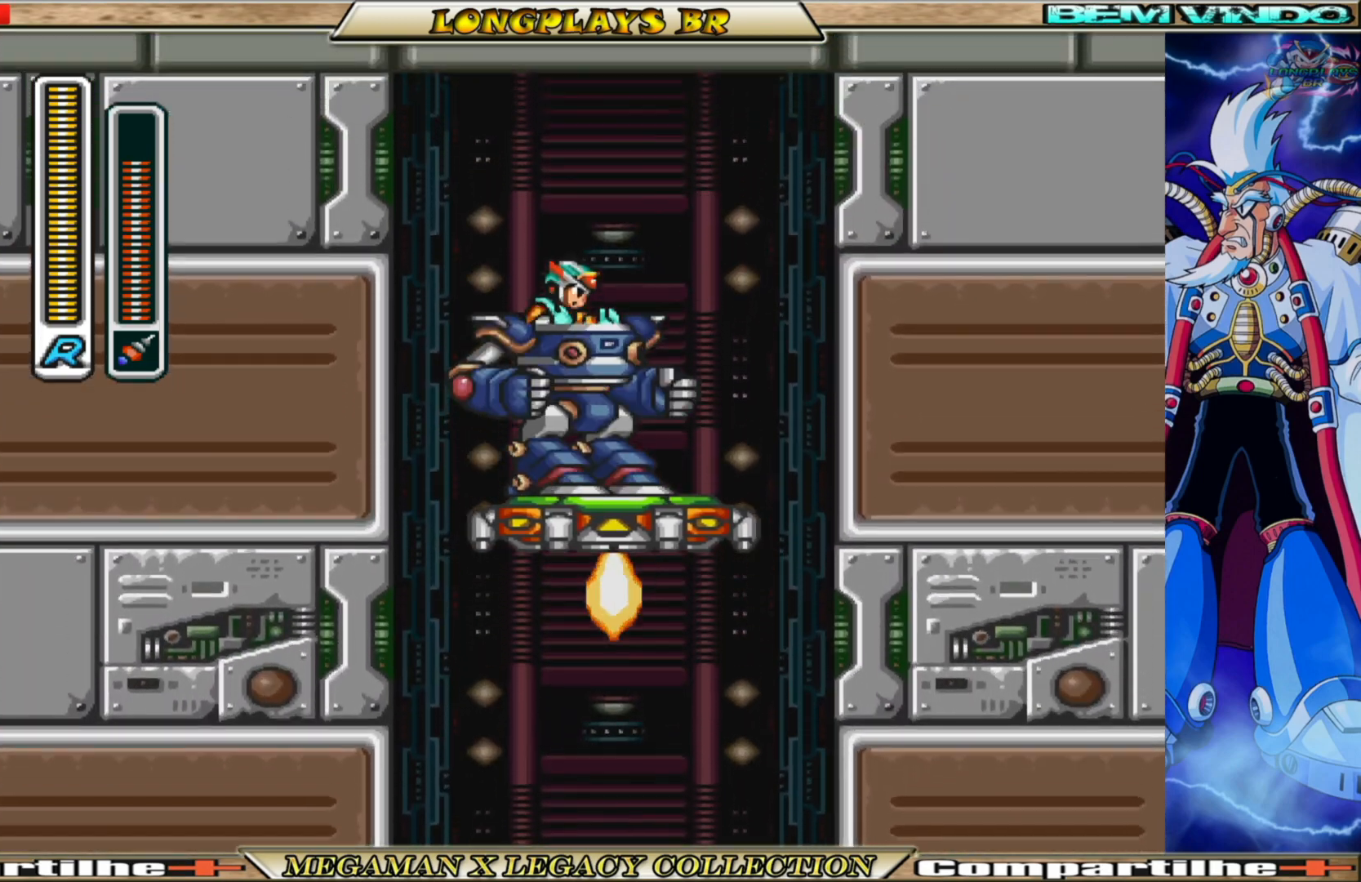
{"buttons": [], "left_stick": "center", "right_stick": "center", "events": []}
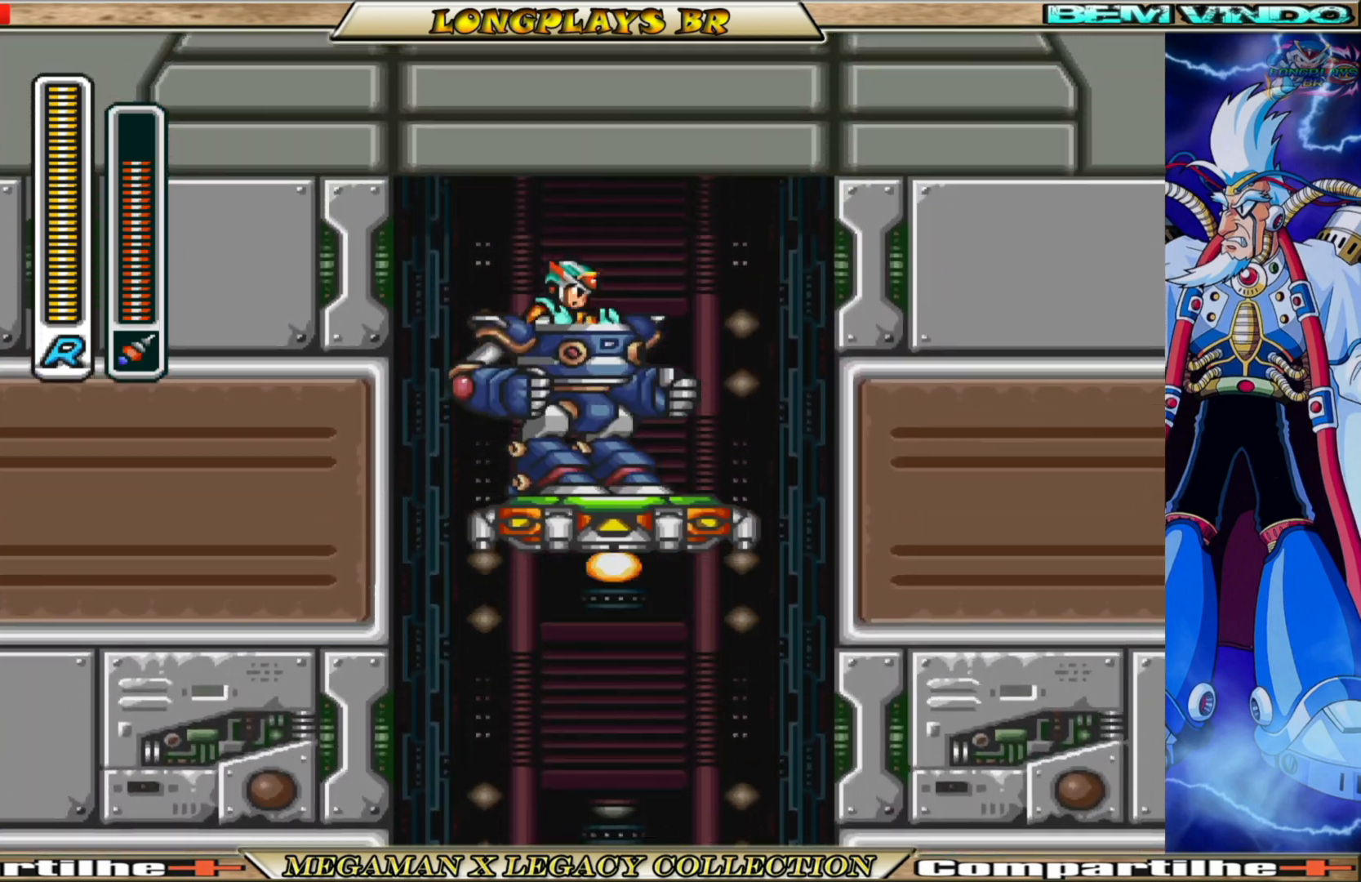
{"buttons": [], "left_stick": "center", "right_stick": "center", "events": []}
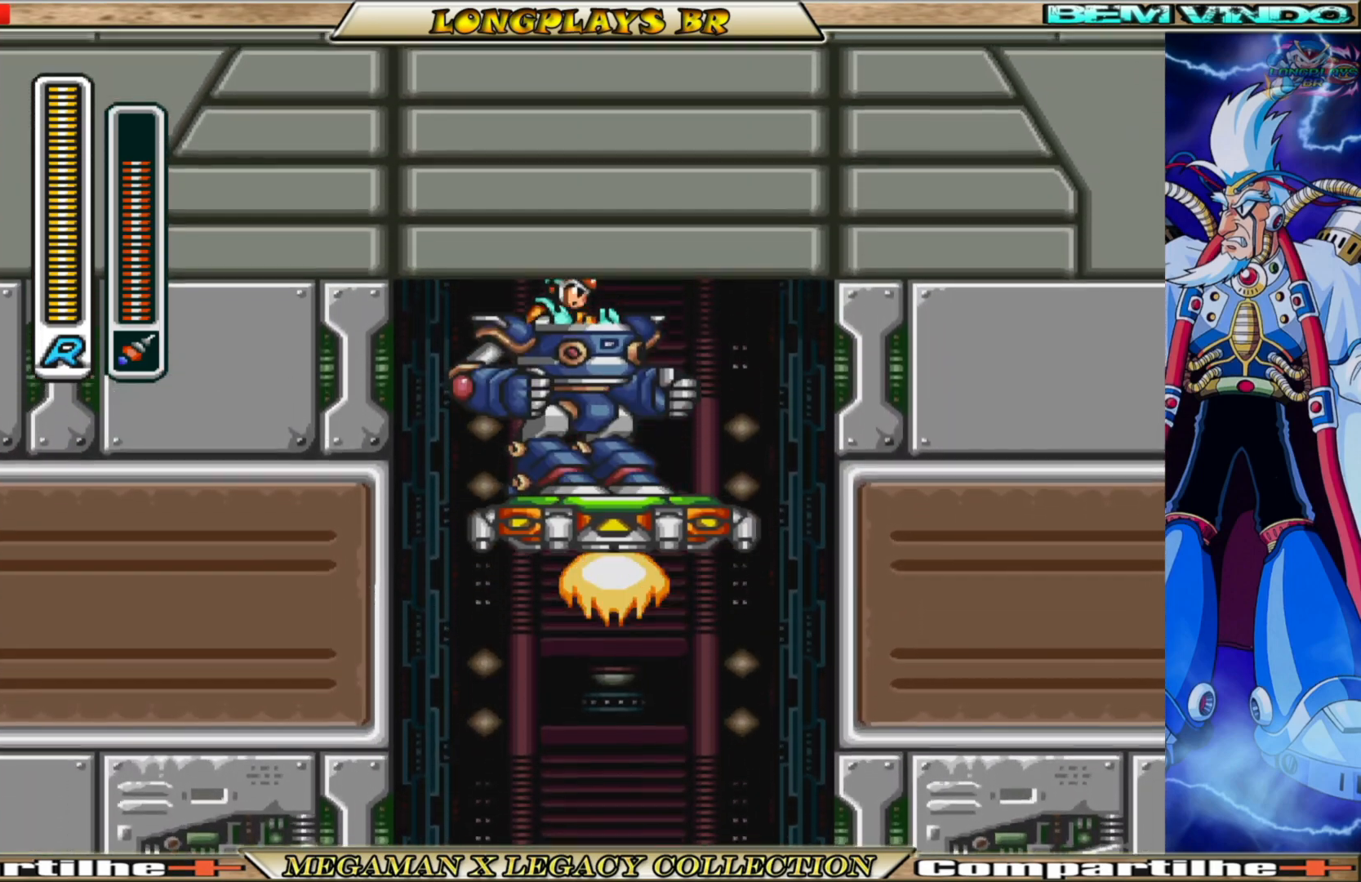
{"buttons": [], "left_stick": "center", "right_stick": "center", "events": []}
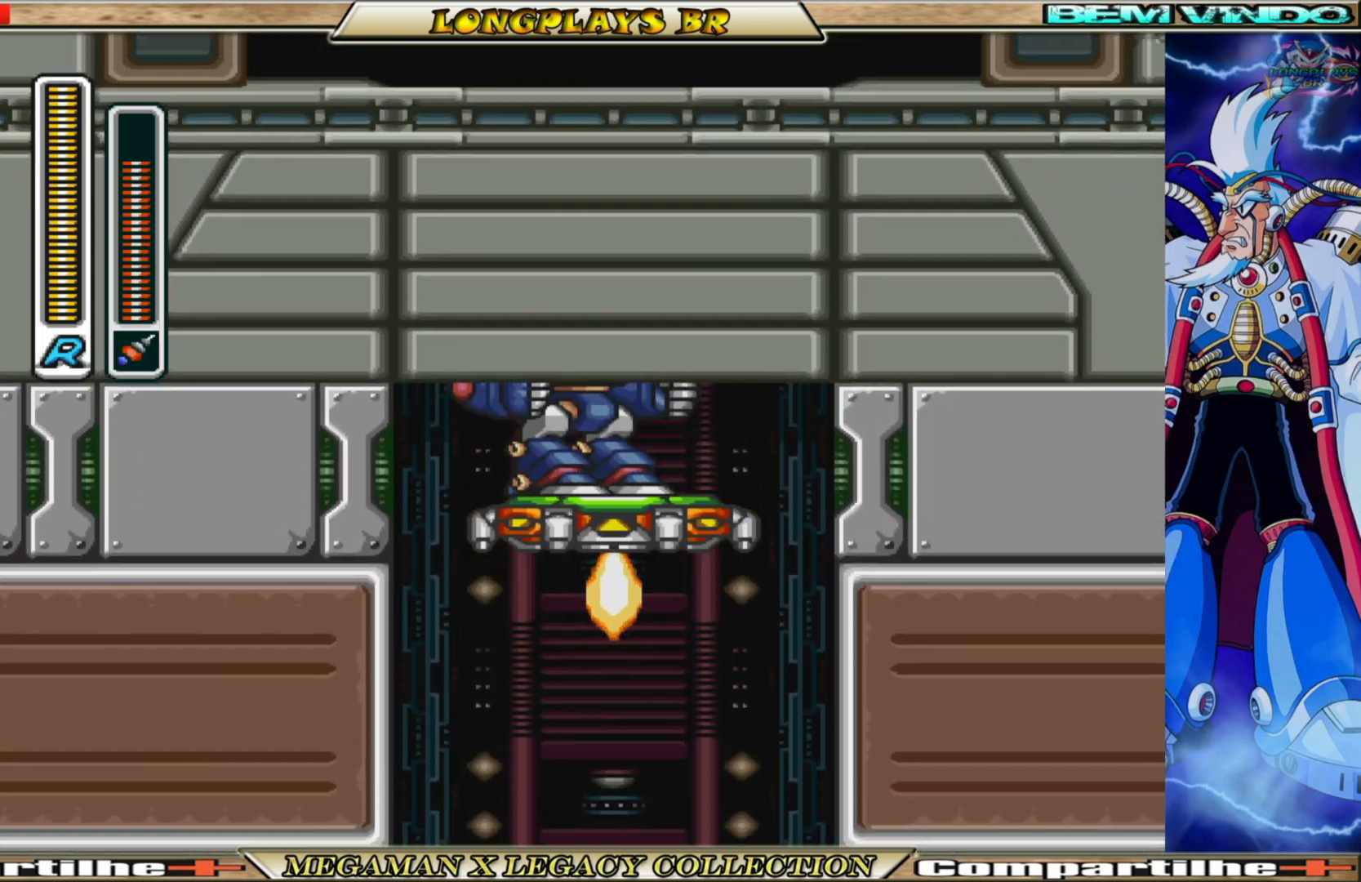
{"buttons": [], "left_stick": "center", "right_stick": "center", "events": []}
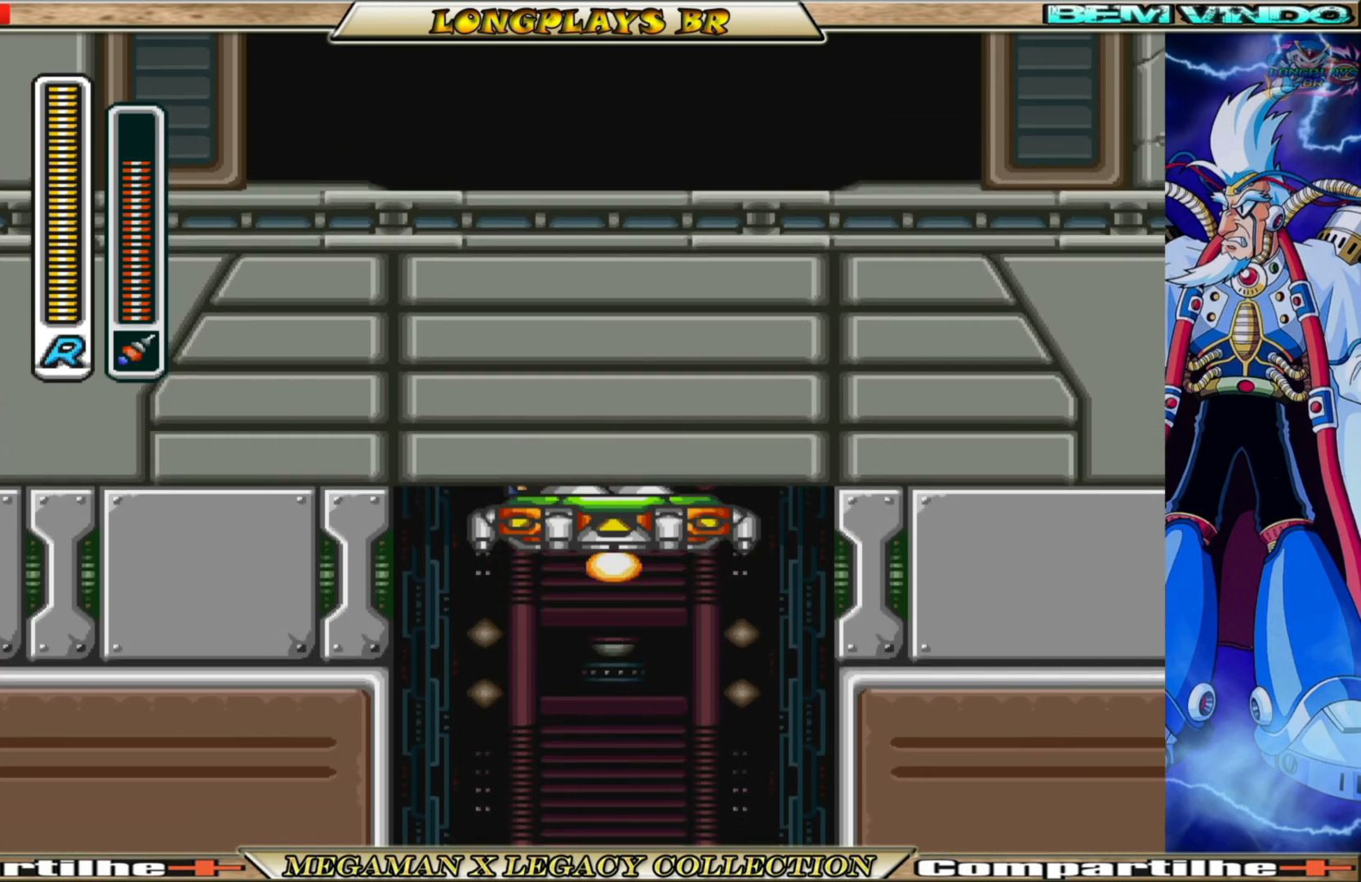
{"buttons": [], "left_stick": "center", "right_stick": "center", "events": []}
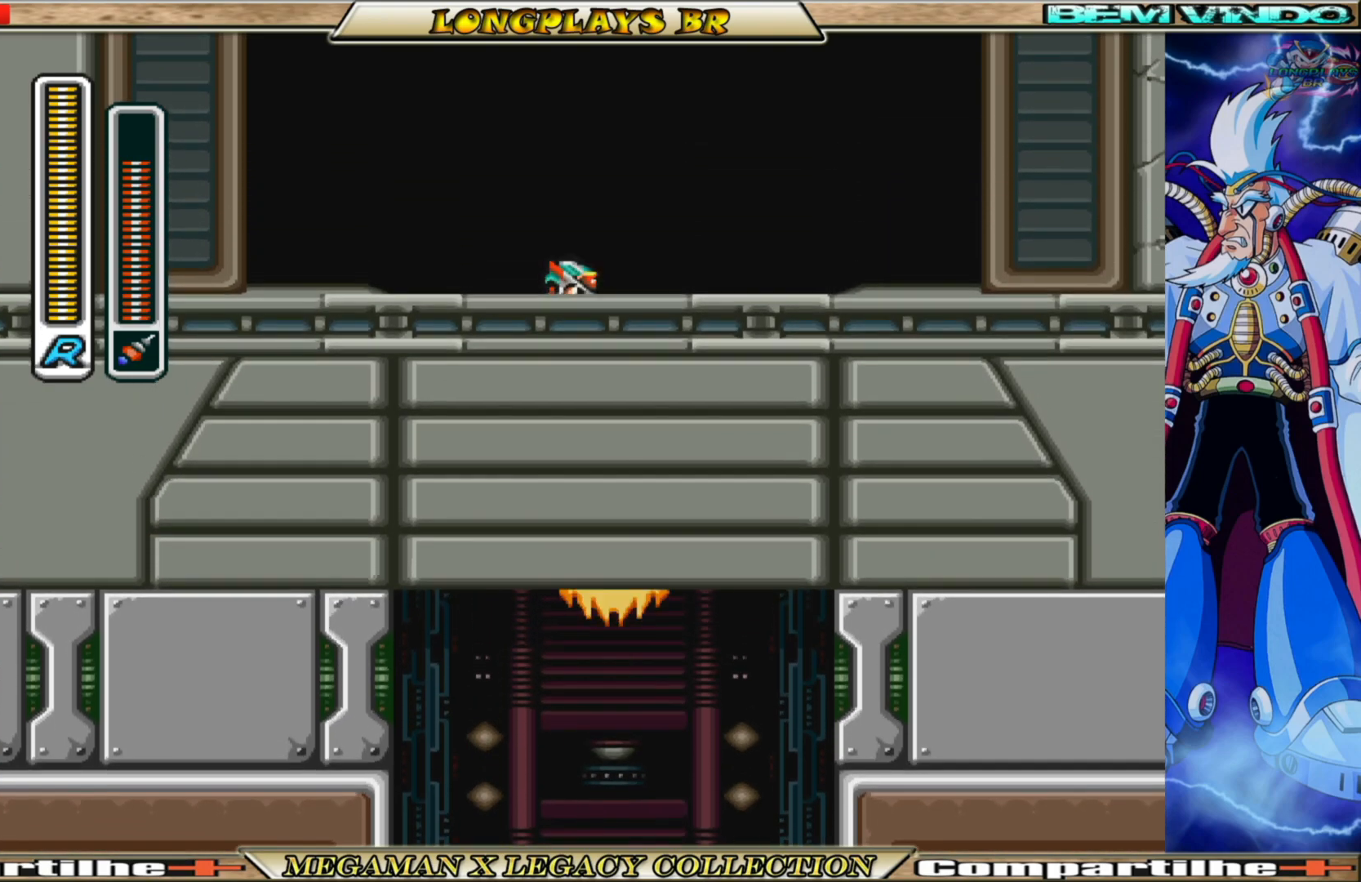
{"buttons": ["B", "DPAD_RIGHT"], "left_stick": "center", "right_stick": "center", "events": [[33, "DPAD_RIGHT", "down"], [167, "A", "down"], [167, "B", "down"], [500, "A", "up"]]}
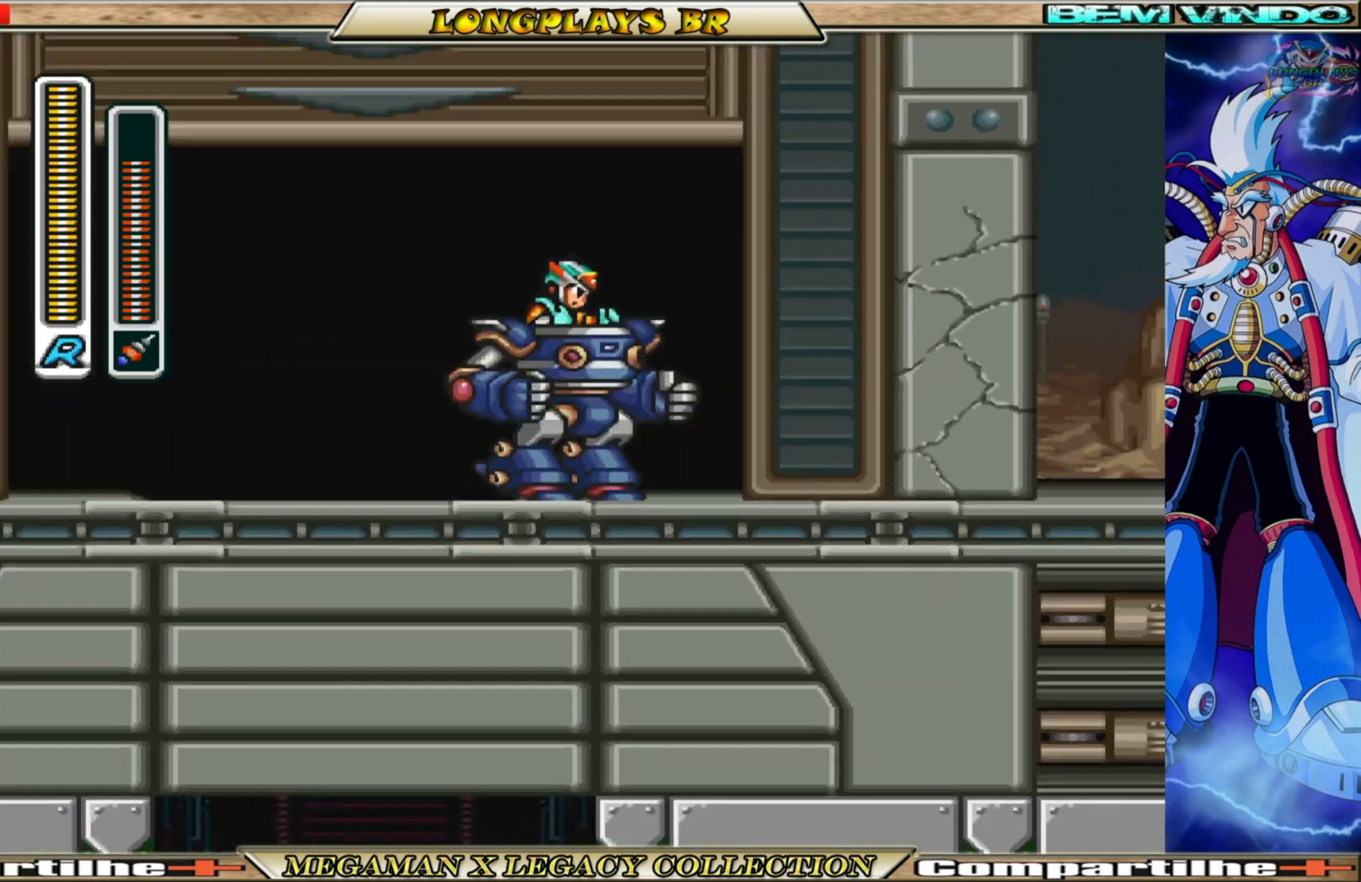
{"buttons": ["DPAD_RIGHT"], "left_stick": "center", "right_stick": "center", "events": [[33, "B", "up"], [300, "X", "down"], [433, "X", "up"]]}
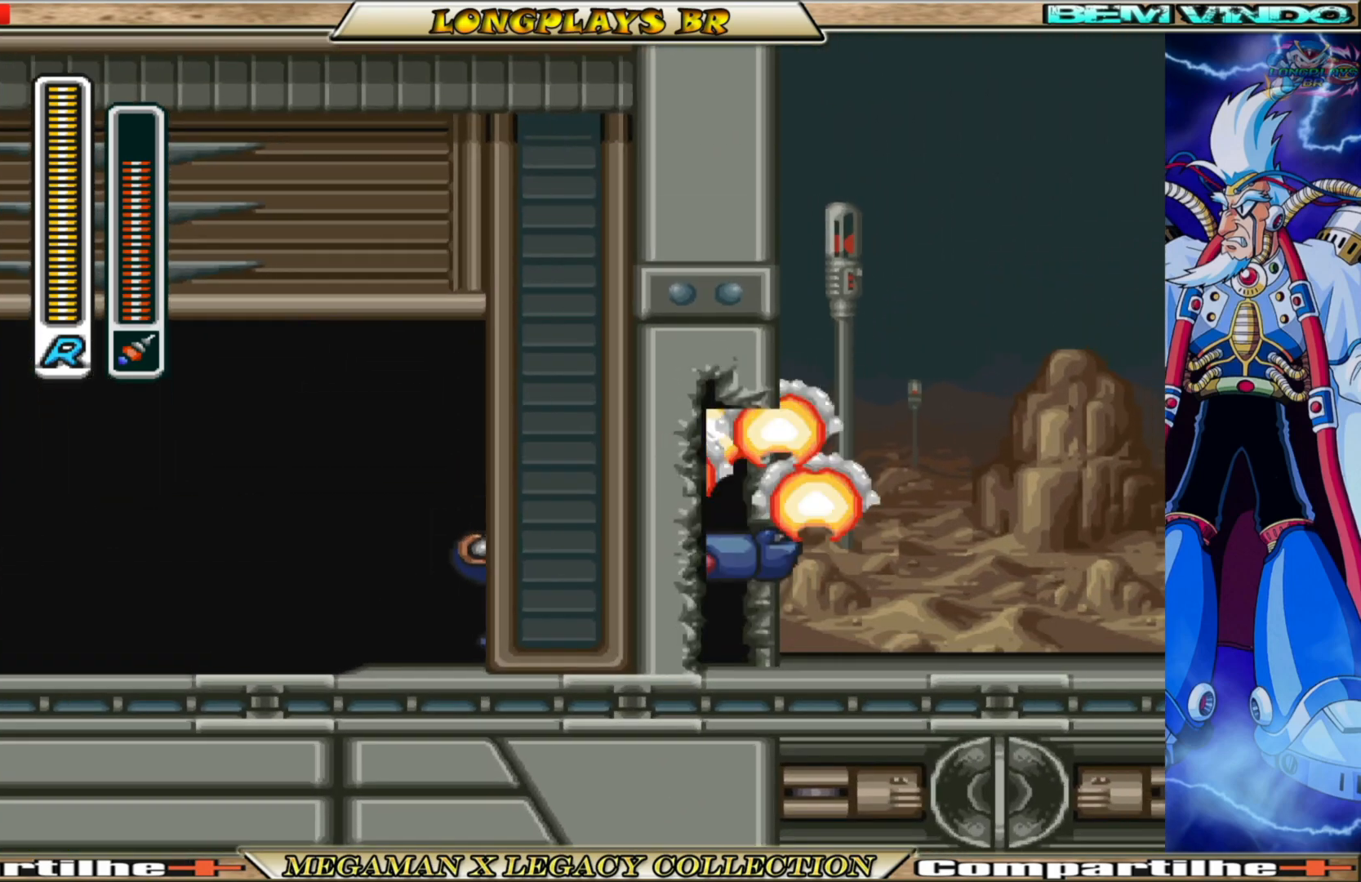
{"buttons": ["B", "DPAD_RIGHT"], "left_stick": "center", "right_stick": "center", "events": [[333, "B", "down"]]}
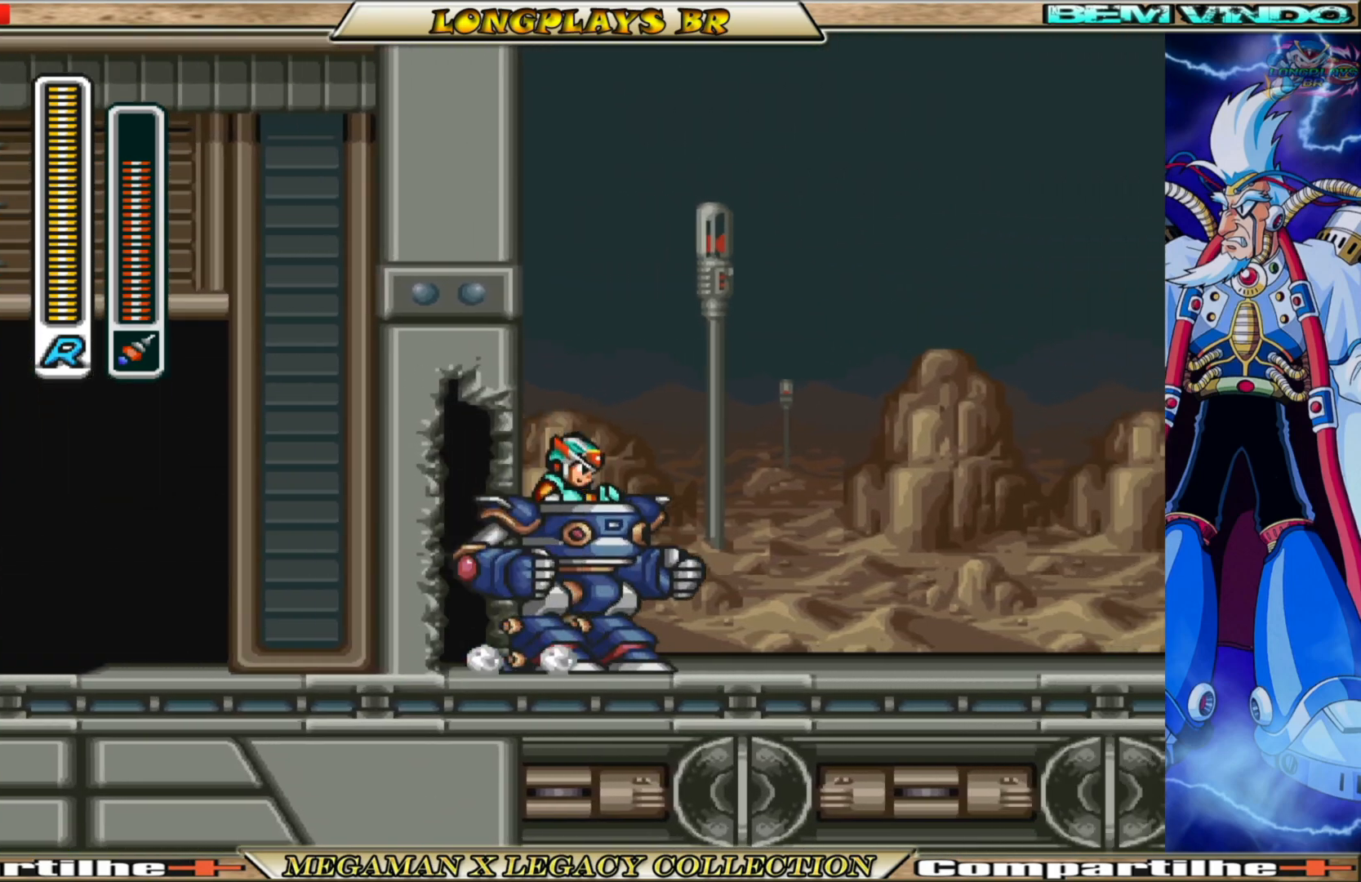
{"buttons": ["A", "B", "DPAD_RIGHT"], "left_stick": "center", "right_stick": "center", "events": [[350, "A", "down"]]}
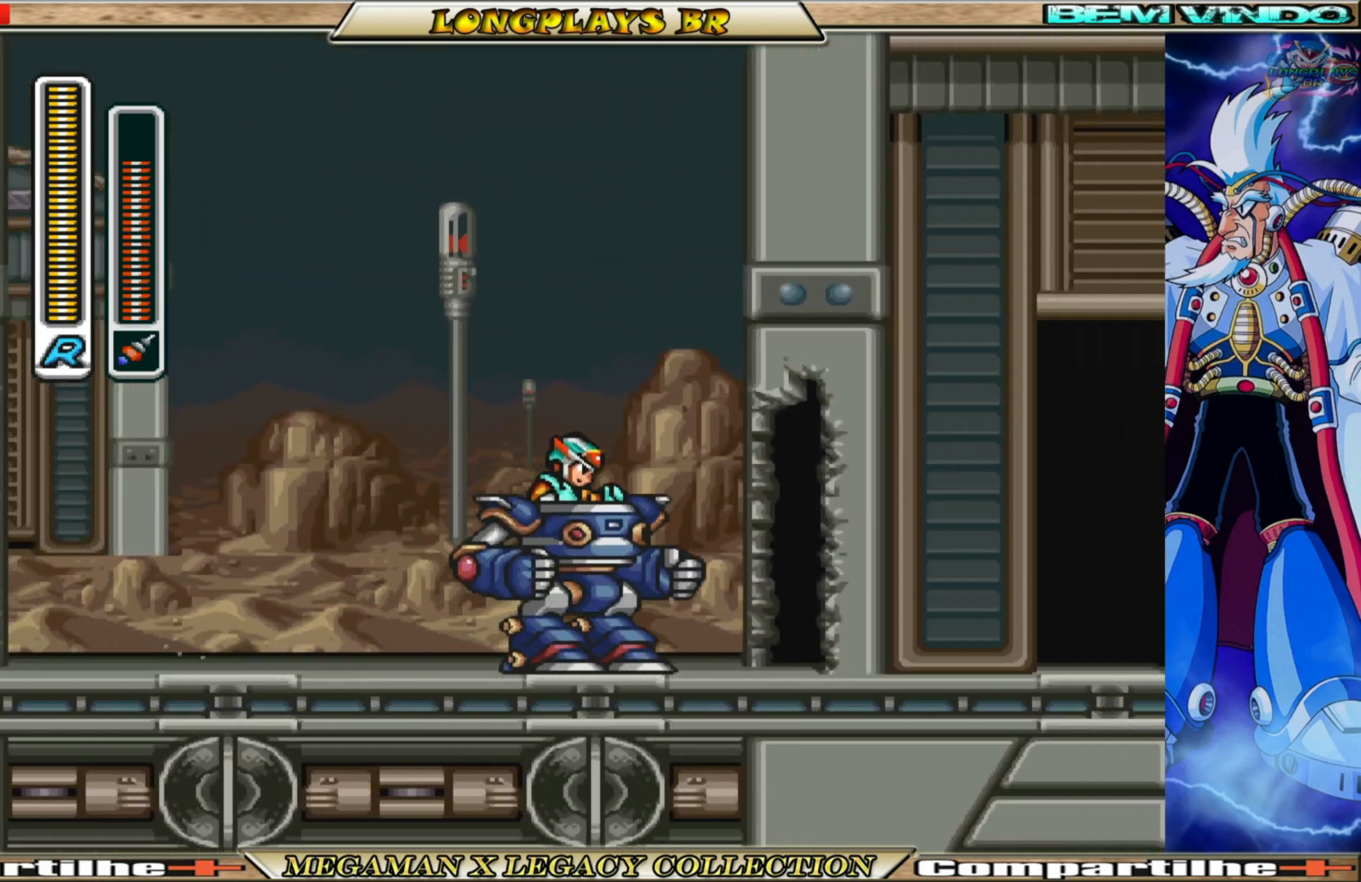
{"buttons": ["B", "DPAD_RIGHT"], "left_stick": "center", "right_stick": "center", "events": [[100, "A", "up"], [100, "B", "up"], [117, "DPAD_RIGHT", "up"], [317, "DPAD_RIGHT", "down"], [483, "B", "down"]]}
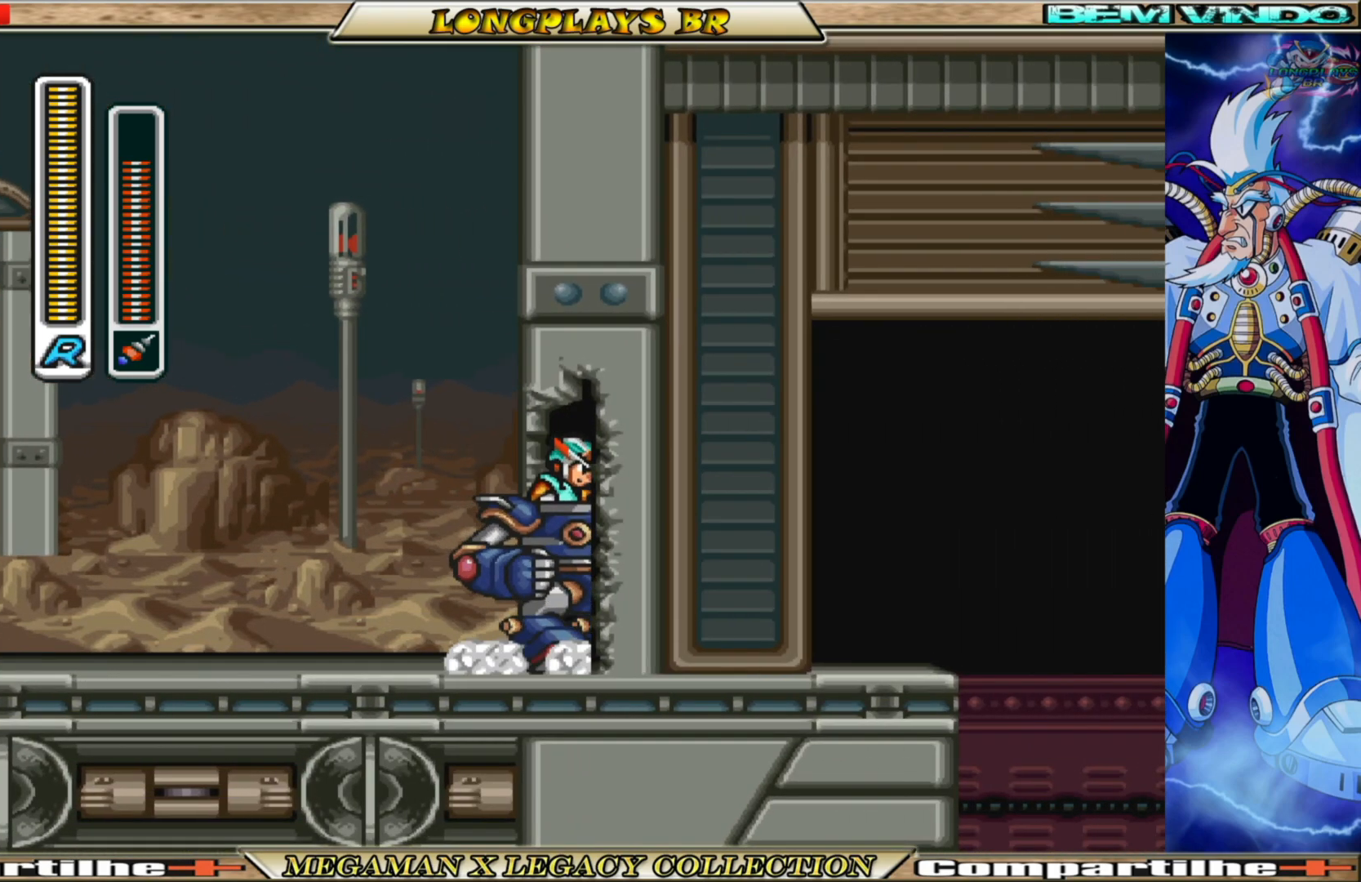
{"buttons": ["A", "B", "DPAD_RIGHT"], "left_stick": "center", "right_stick": "center", "events": [[267, "A", "down"]]}
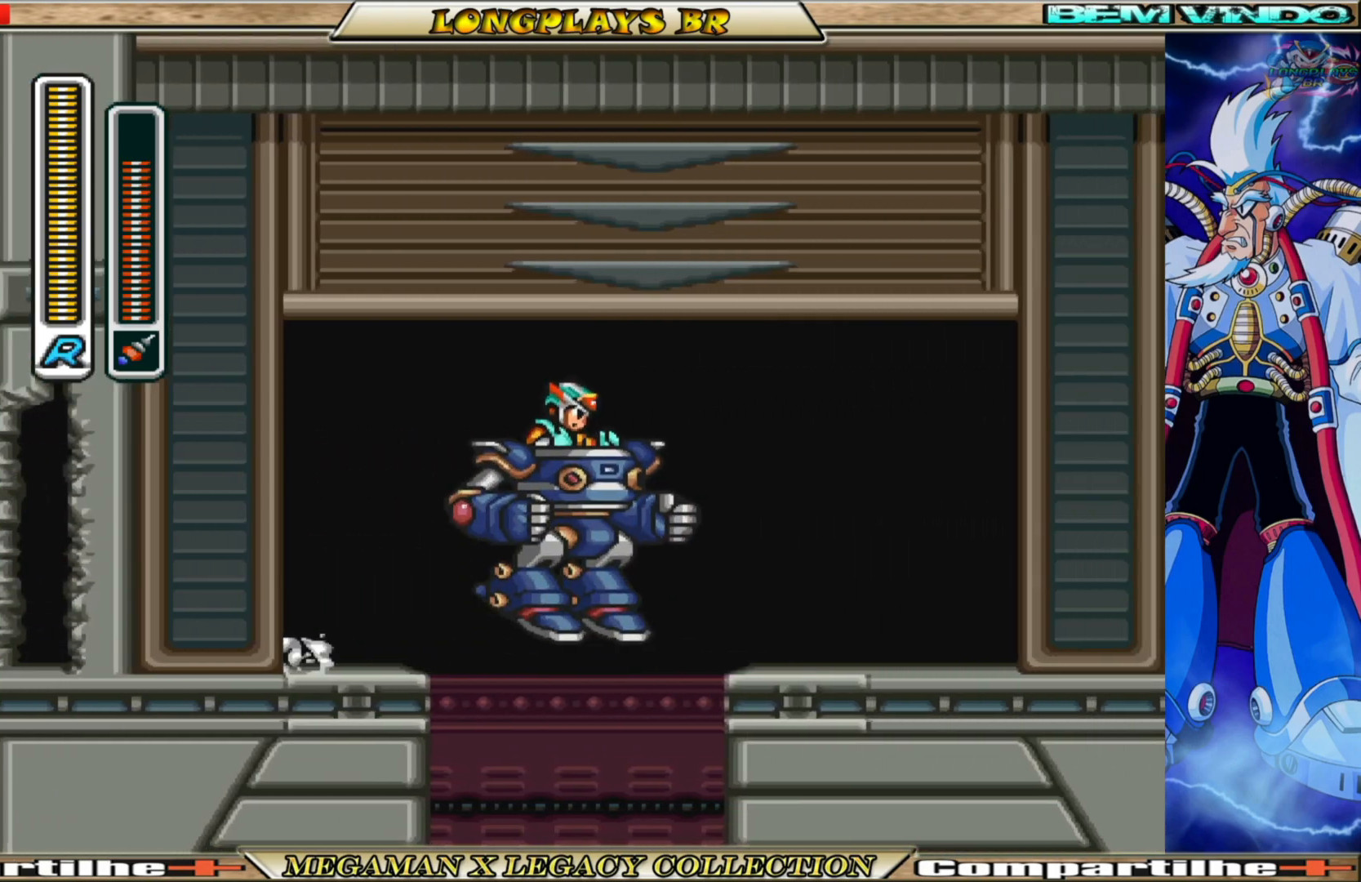
{"buttons": ["DPAD_RIGHT"], "left_stick": "center", "right_stick": "center", "events": [[217, "X", "down"], [283, "A", "up"], [283, "X", "up"], [333, "B", "up"]]}
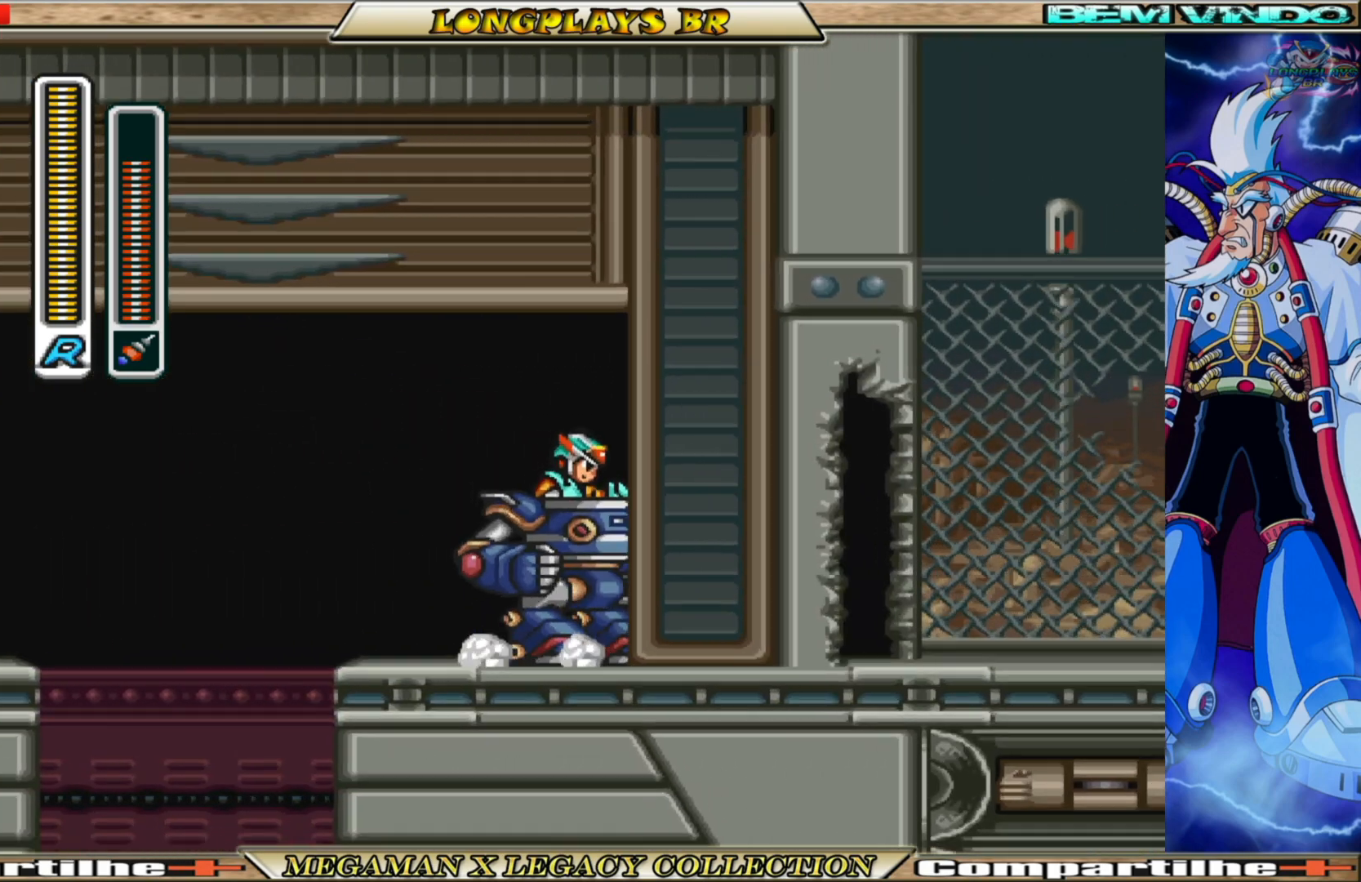
{"buttons": ["B", "DPAD_RIGHT"], "left_stick": "center", "right_stick": "center", "events": [[133, "B", "down"]]}
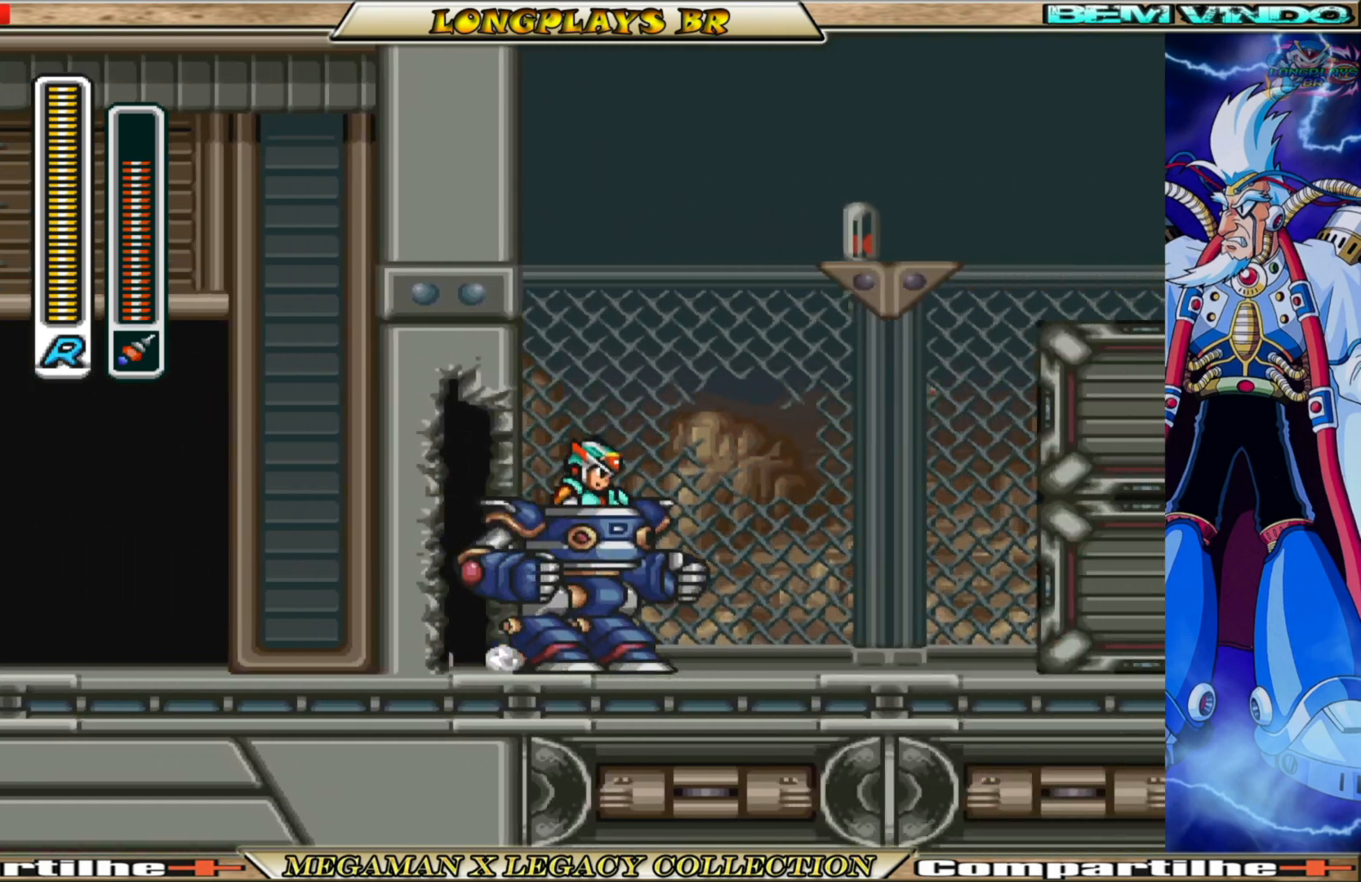
{"buttons": ["DPAD_RIGHT"], "left_stick": "center", "right_stick": "center", "events": [[83, "A", "down"], [400, "B", "up"], [400, "X", "down"], [433, "A", "up"], [500, "X", "up"]]}
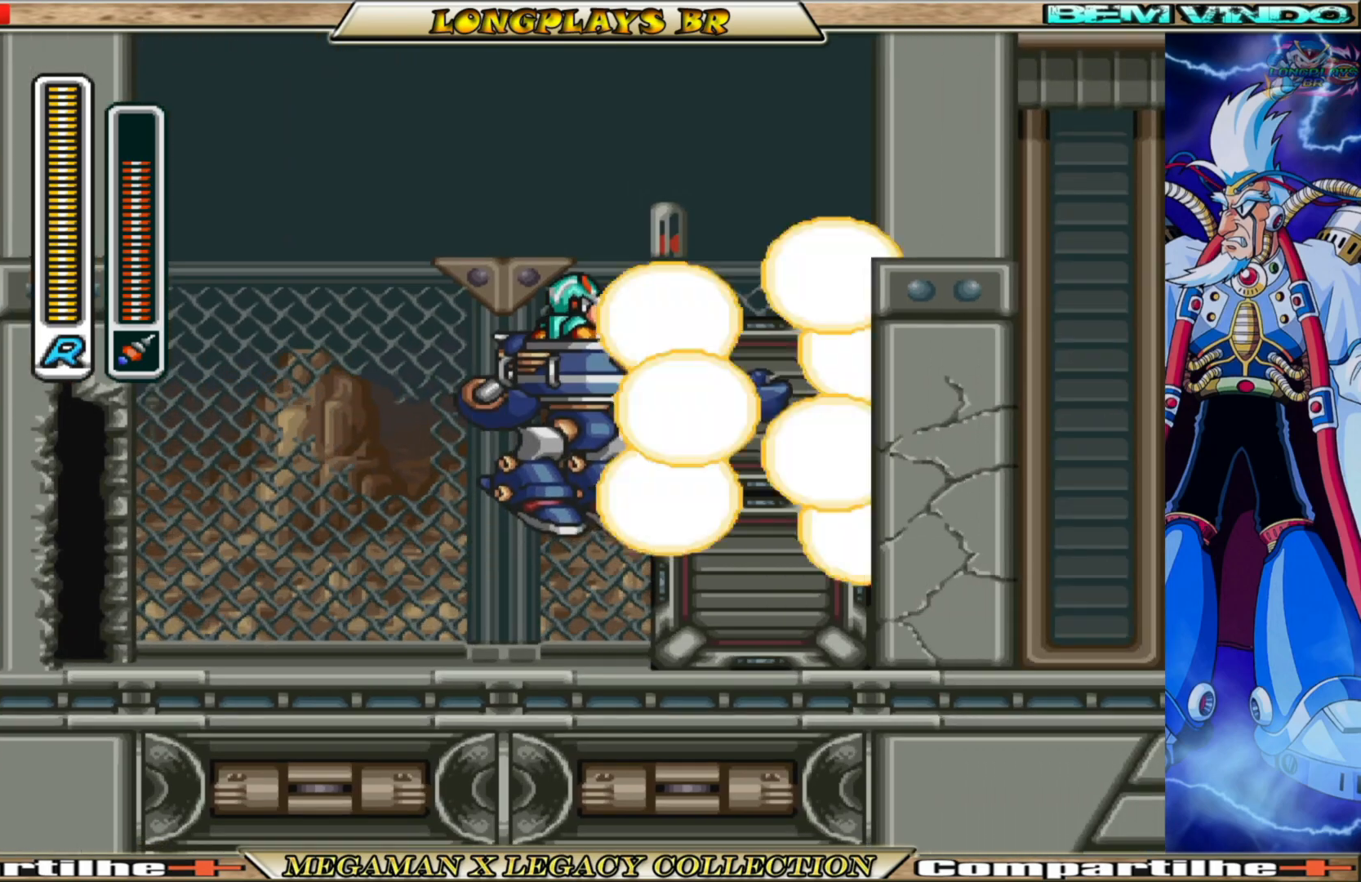
{"buttons": ["B", "DPAD_RIGHT"], "left_stick": "center", "right_stick": "center", "events": [[50, "X", "down"], [150, "X", "up"], [500, "B", "down"]]}
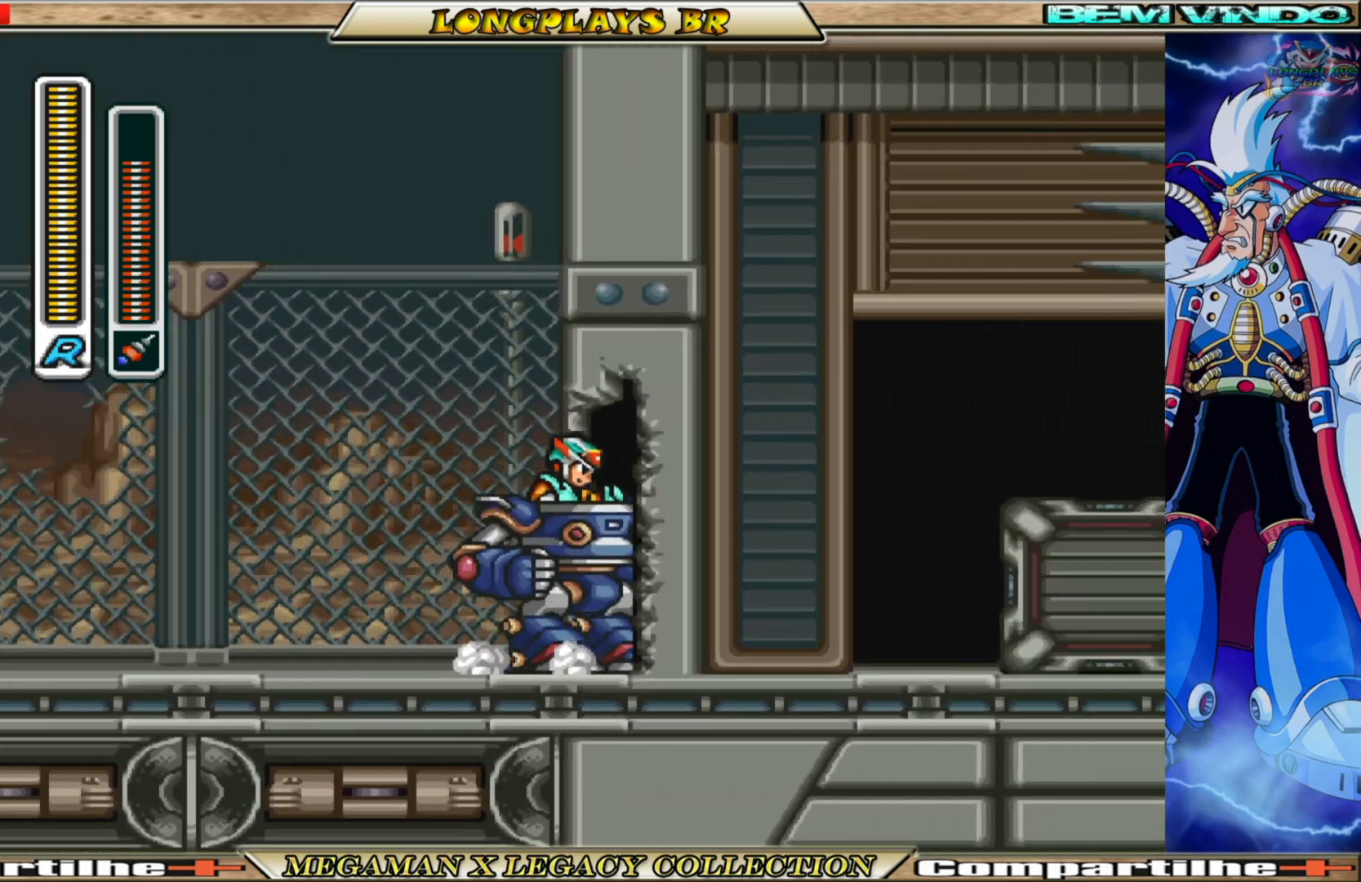
{"buttons": ["DPAD_RIGHT"], "left_stick": "center", "right_stick": "center", "events": [[367, "X", "down"], [383, "B", "up"], [467, "X", "up"]]}
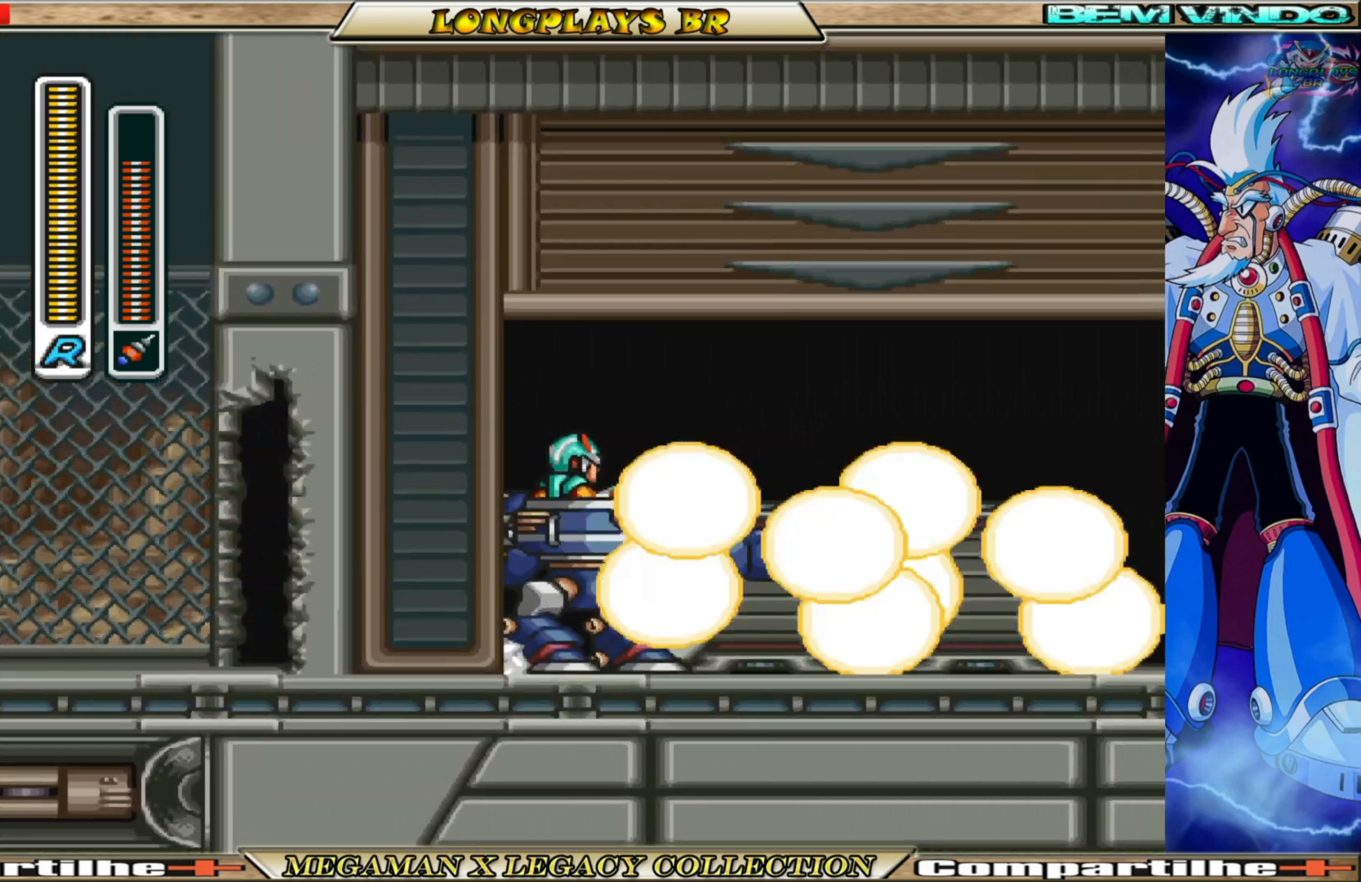
{"buttons": ["B", "DPAD_RIGHT"], "left_stick": "center", "right_stick": "center", "events": [[367, "B", "down"]]}
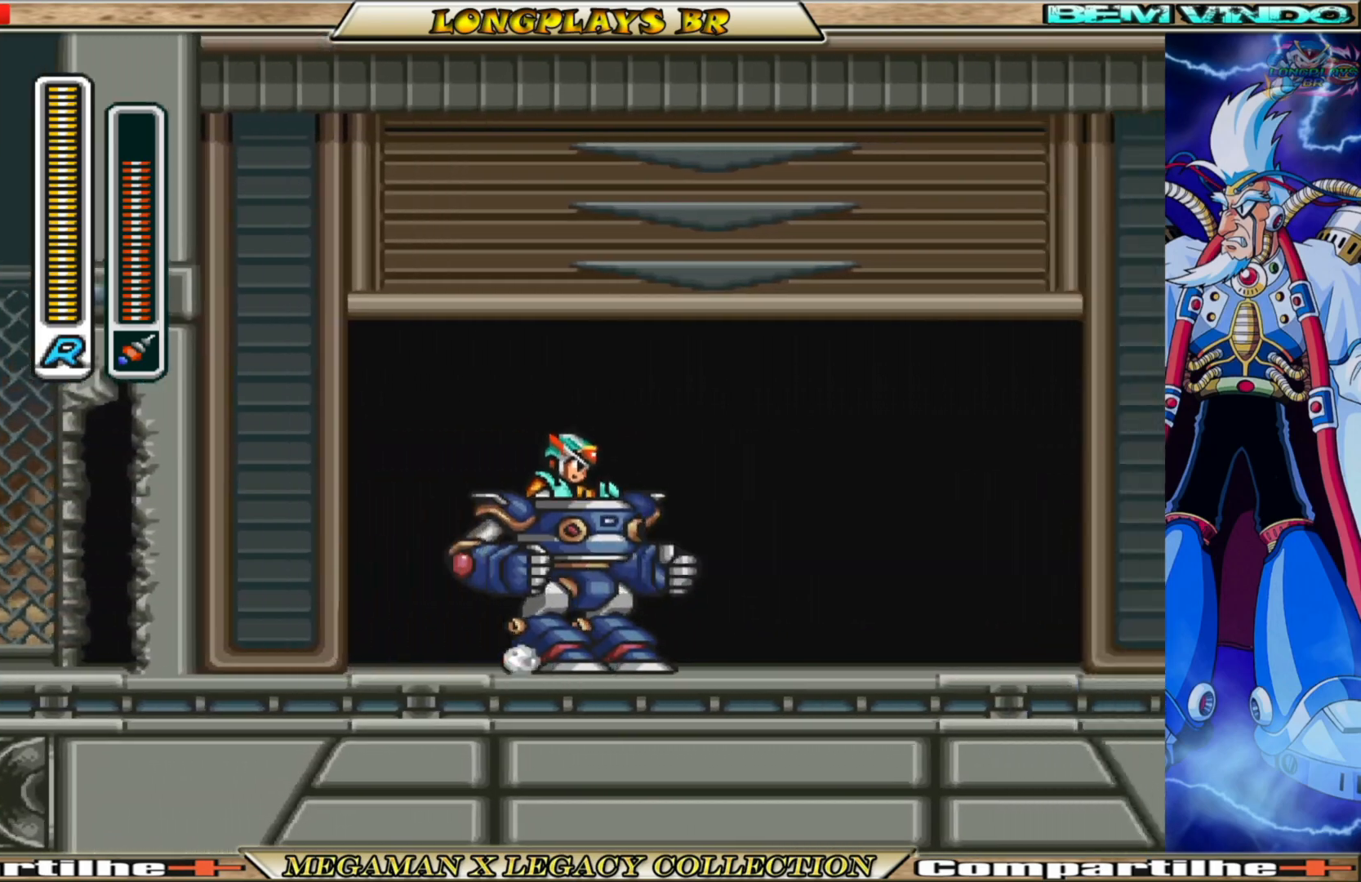
{"buttons": ["DPAD_RIGHT"], "left_stick": "center", "right_stick": "center", "events": [[417, "B", "up"]]}